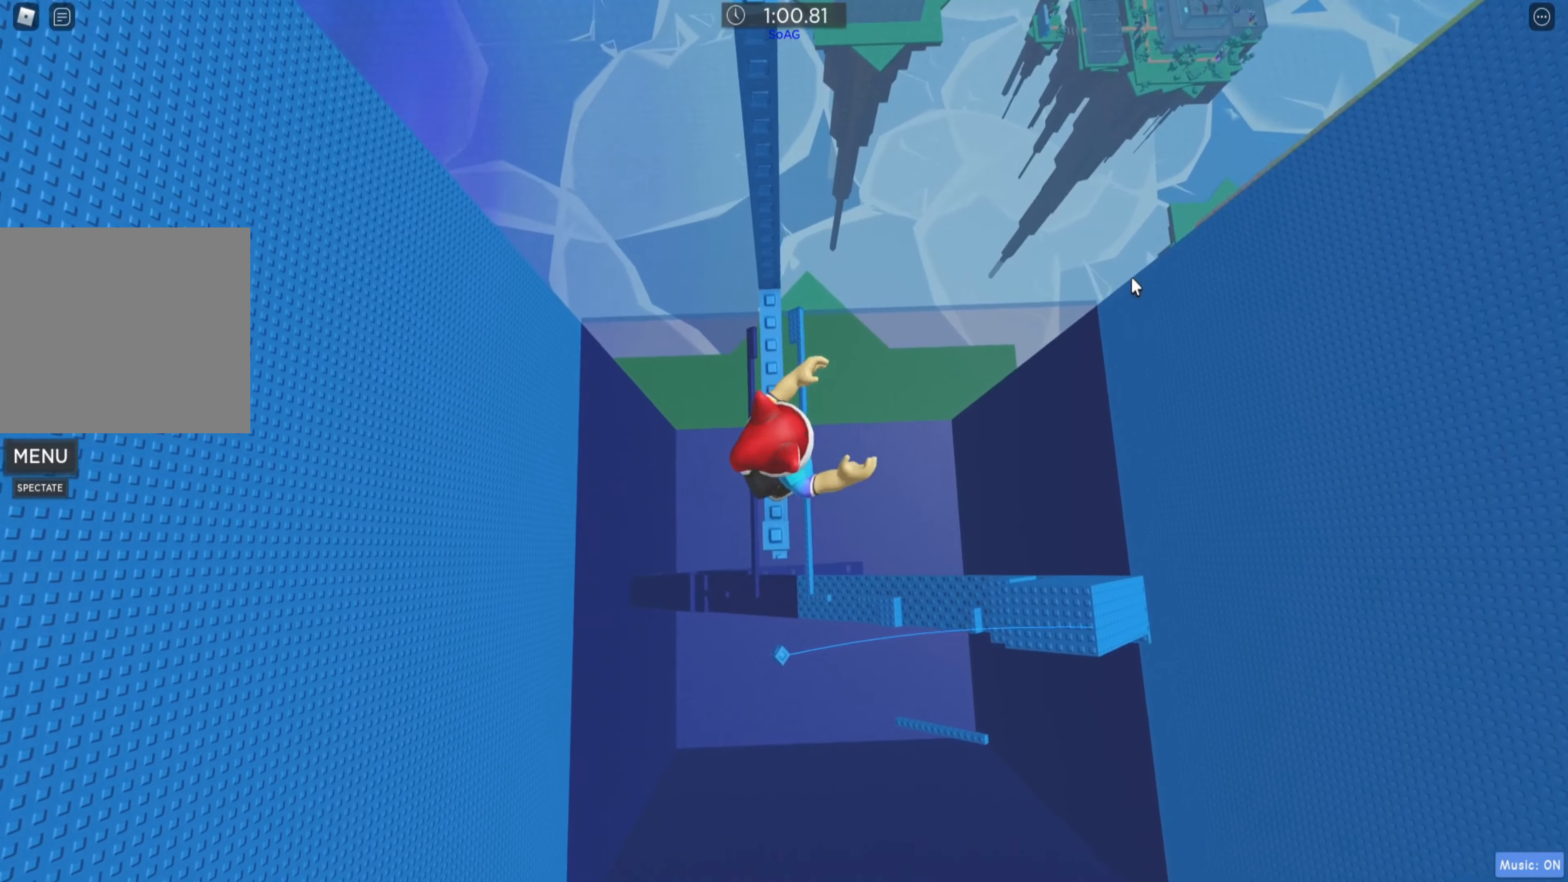
Gameplay with keyboard; each line is a JSON object with the keys held at the frame after it. "events" lists presses ("down") and releases ("up") of "a", "ctrl", "d", "e", "q", "s", "shift", "space" and "w" between this image and that frame as [ms after this image, input, new state], when the widget could be followed in between. No other keys are recorded. Mouse input is not recorded.
{"keys": ["w"], "events": []}
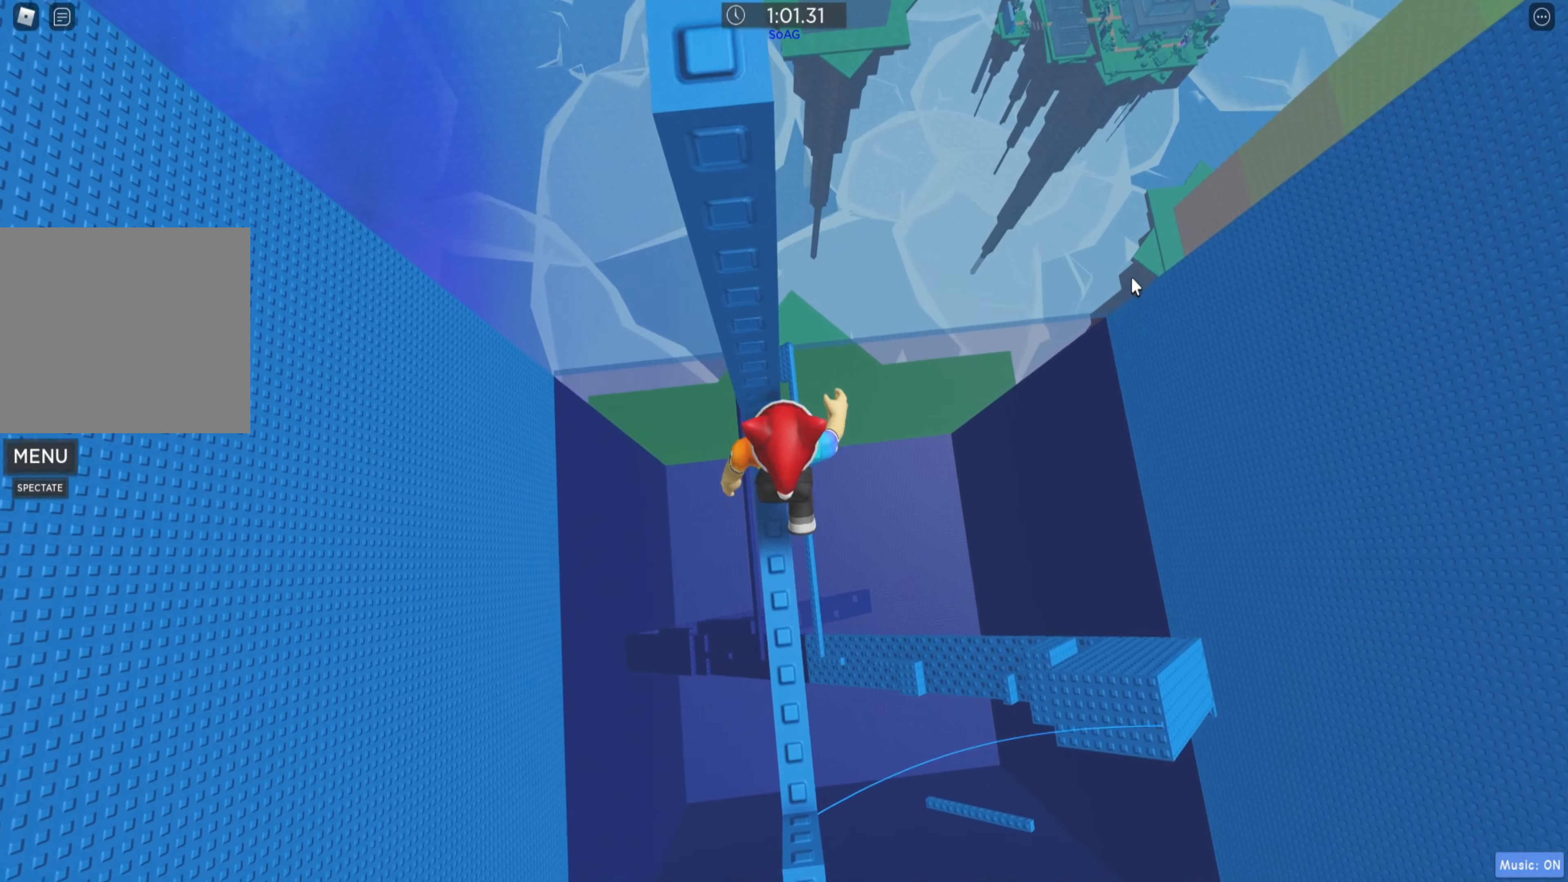
{"keys": [], "events": [[50, "w", "up"]]}
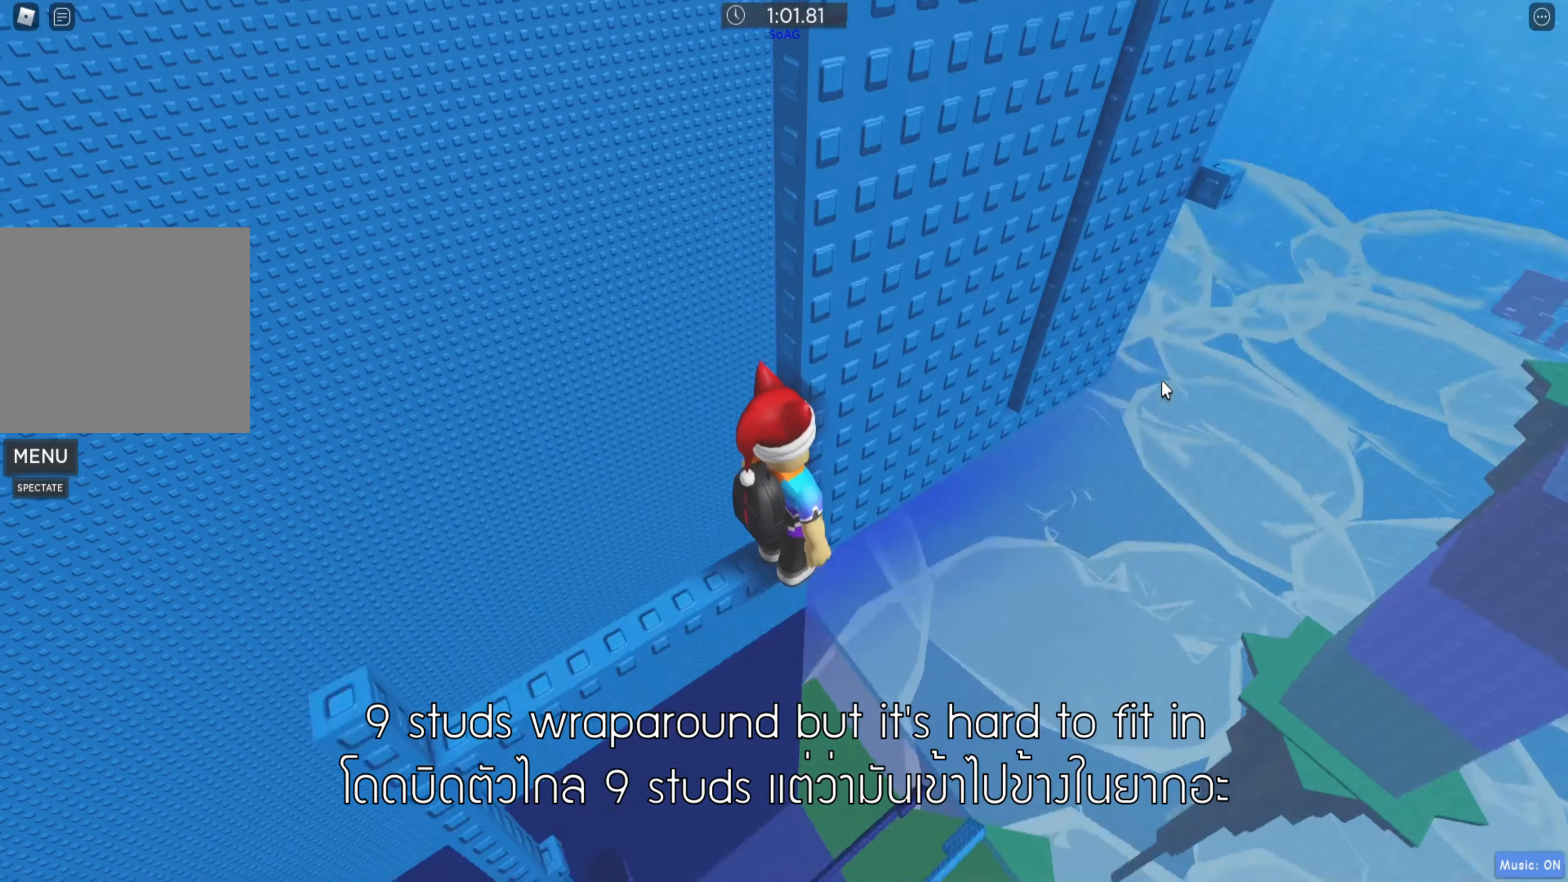
{"keys": [], "events": []}
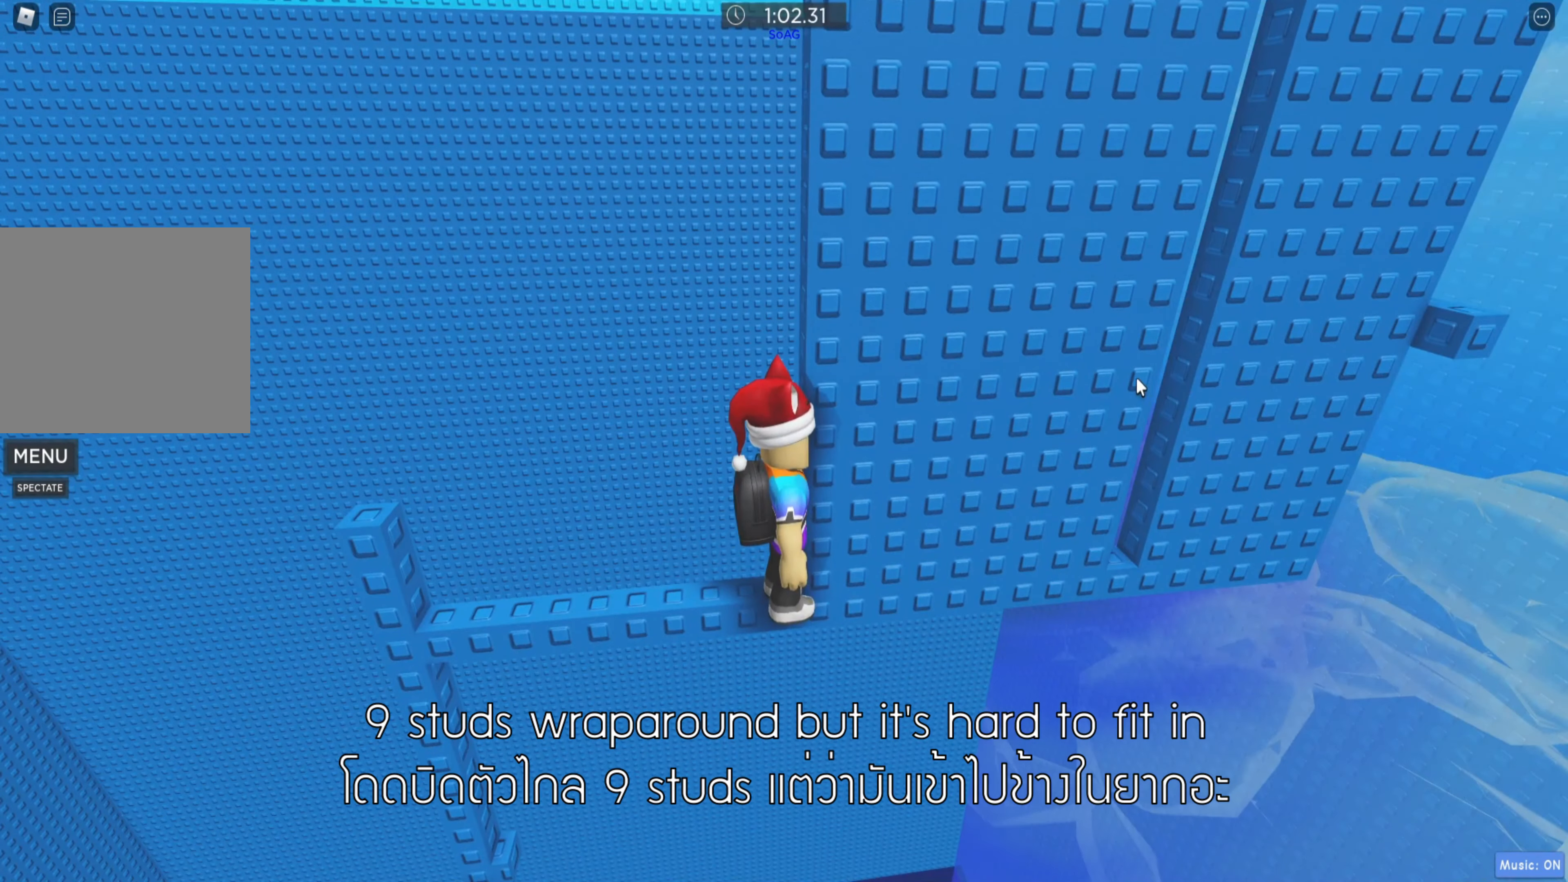
{"keys": ["shift"], "events": [[467, "shift", "down"]]}
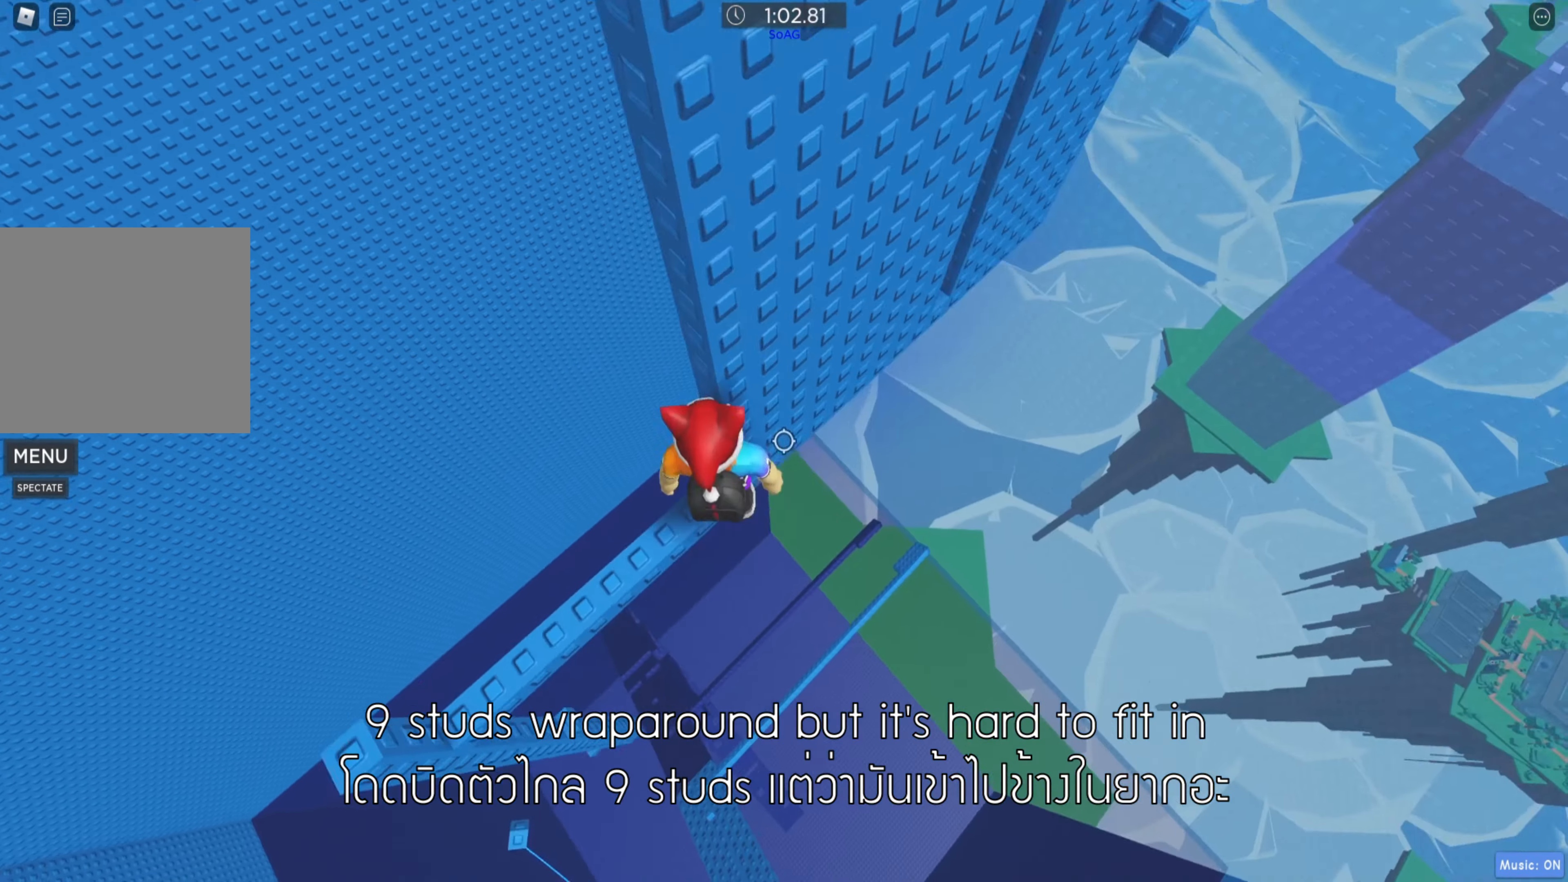
{"keys": ["w"], "events": [[100, "shift", "up"], [417, "w", "down"]]}
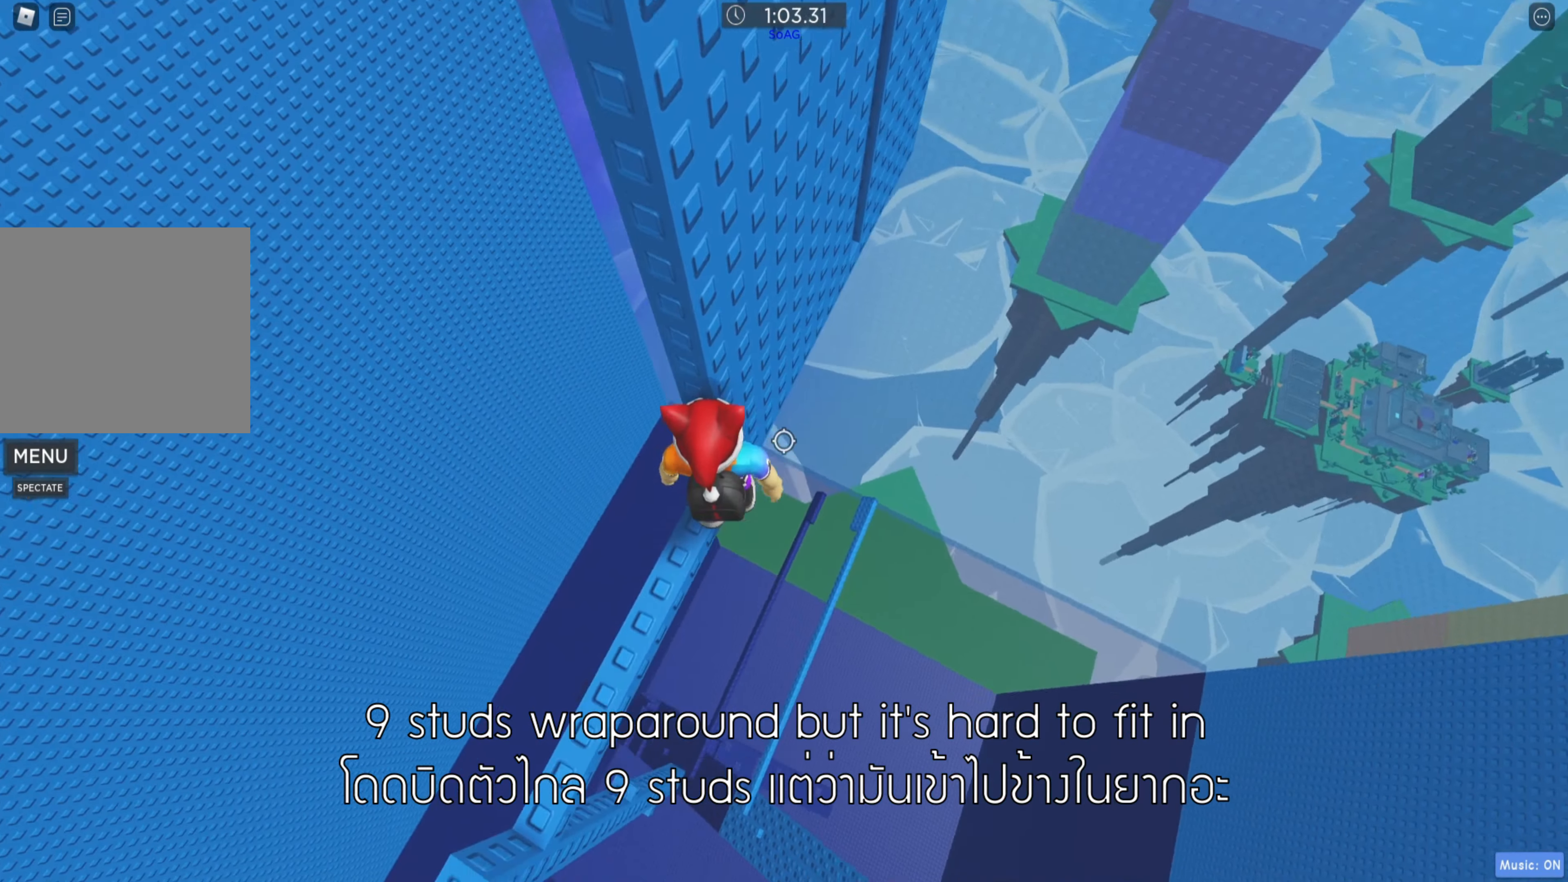
{"keys": ["d", "space"], "events": [[17, "w", "up"], [400, "d", "down"], [500, "space", "down"]]}
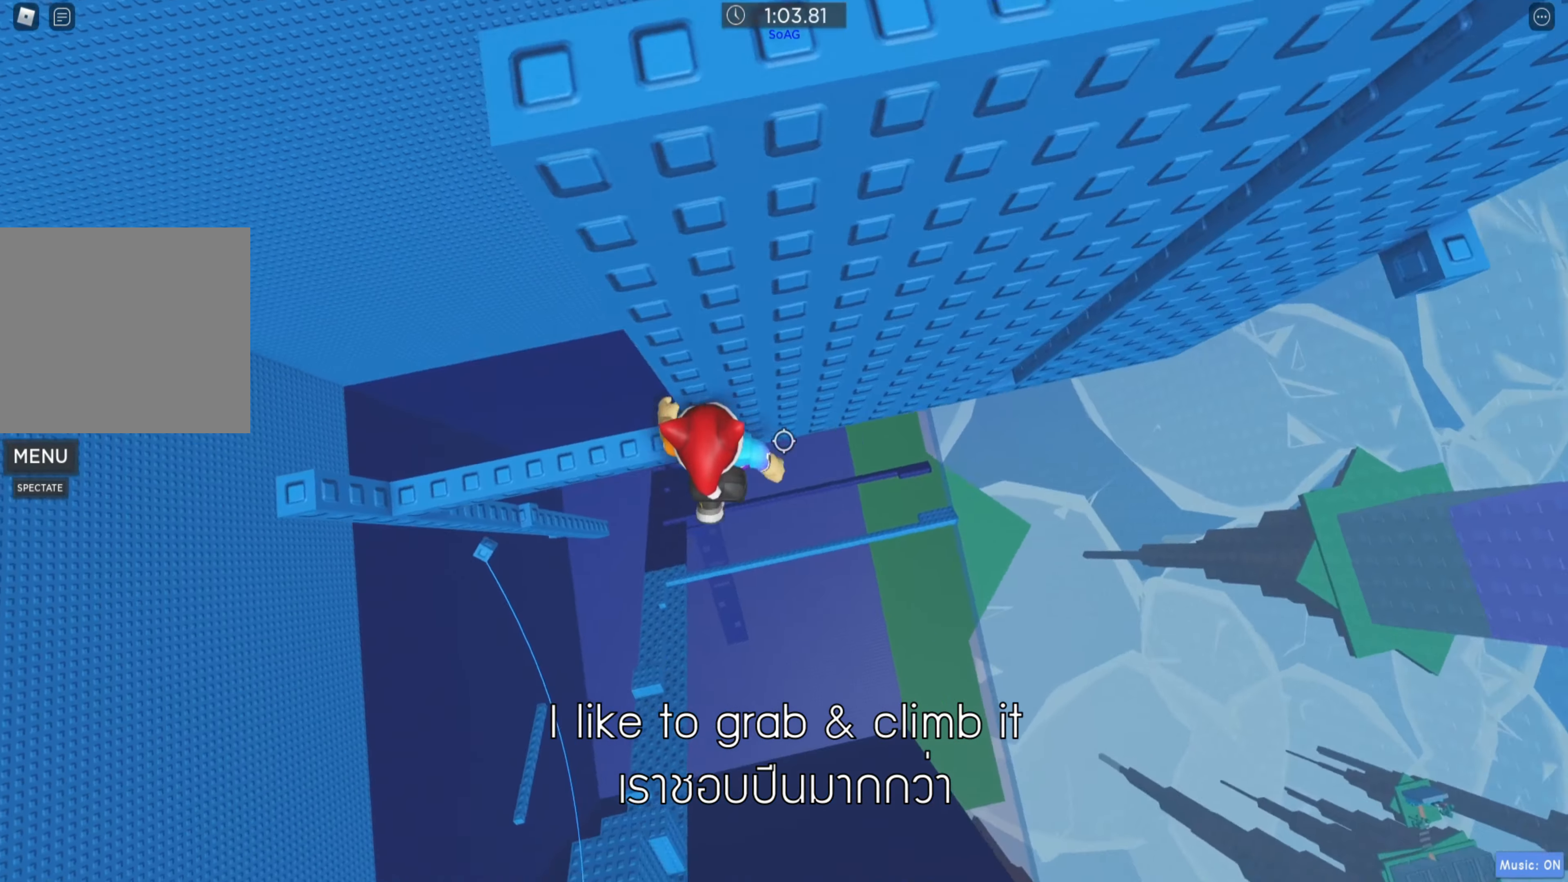
{"keys": ["w"], "events": [[117, "space", "up"], [417, "w", "down"], [484, "d", "up"]]}
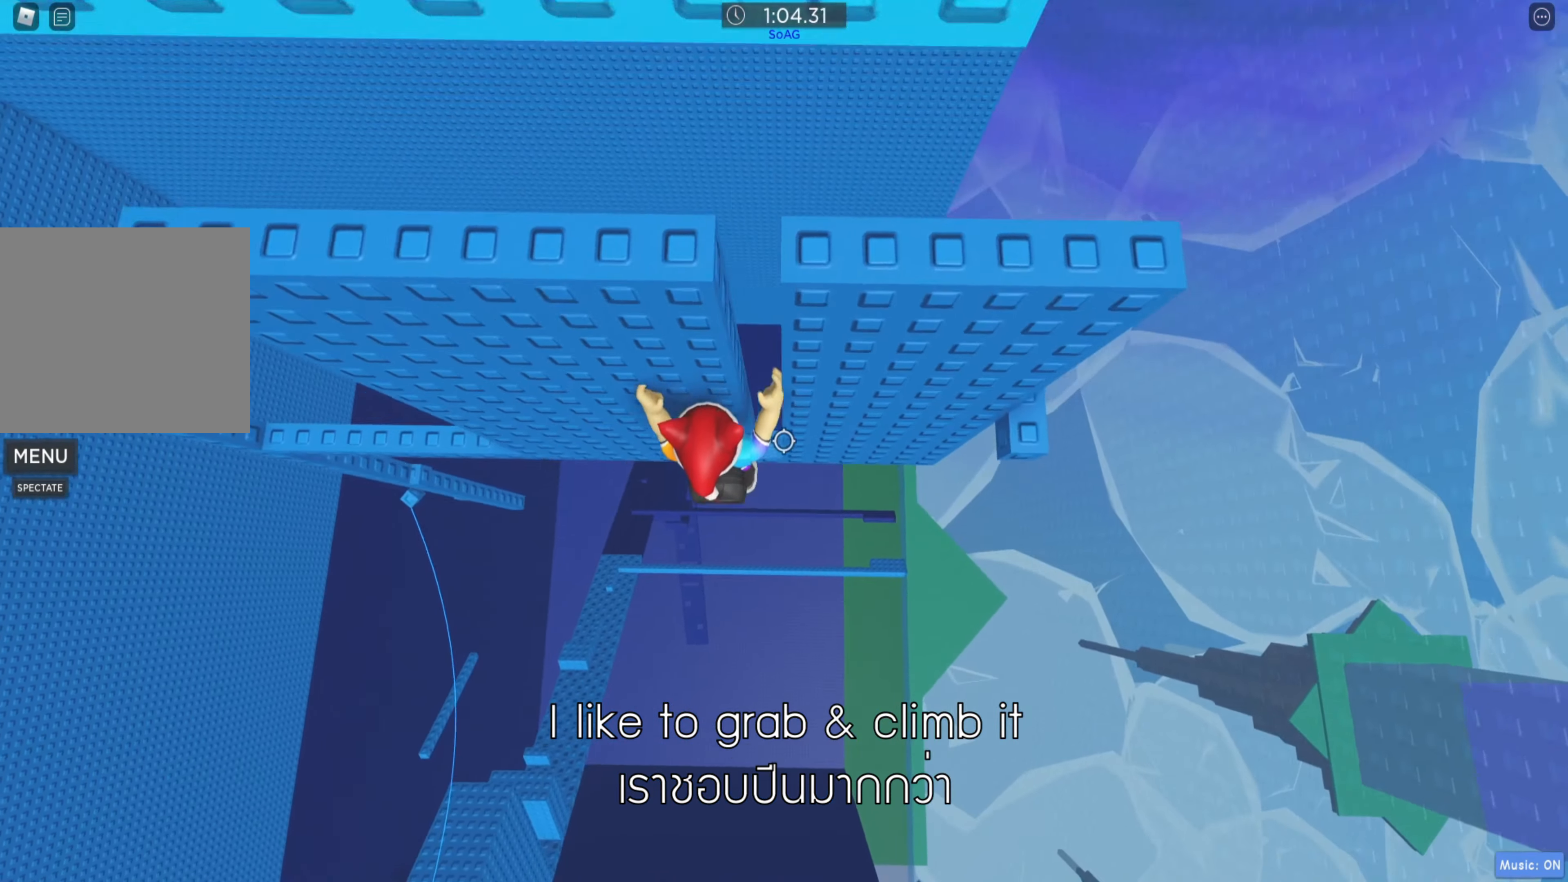
{"keys": [], "events": [[184, "w", "up"]]}
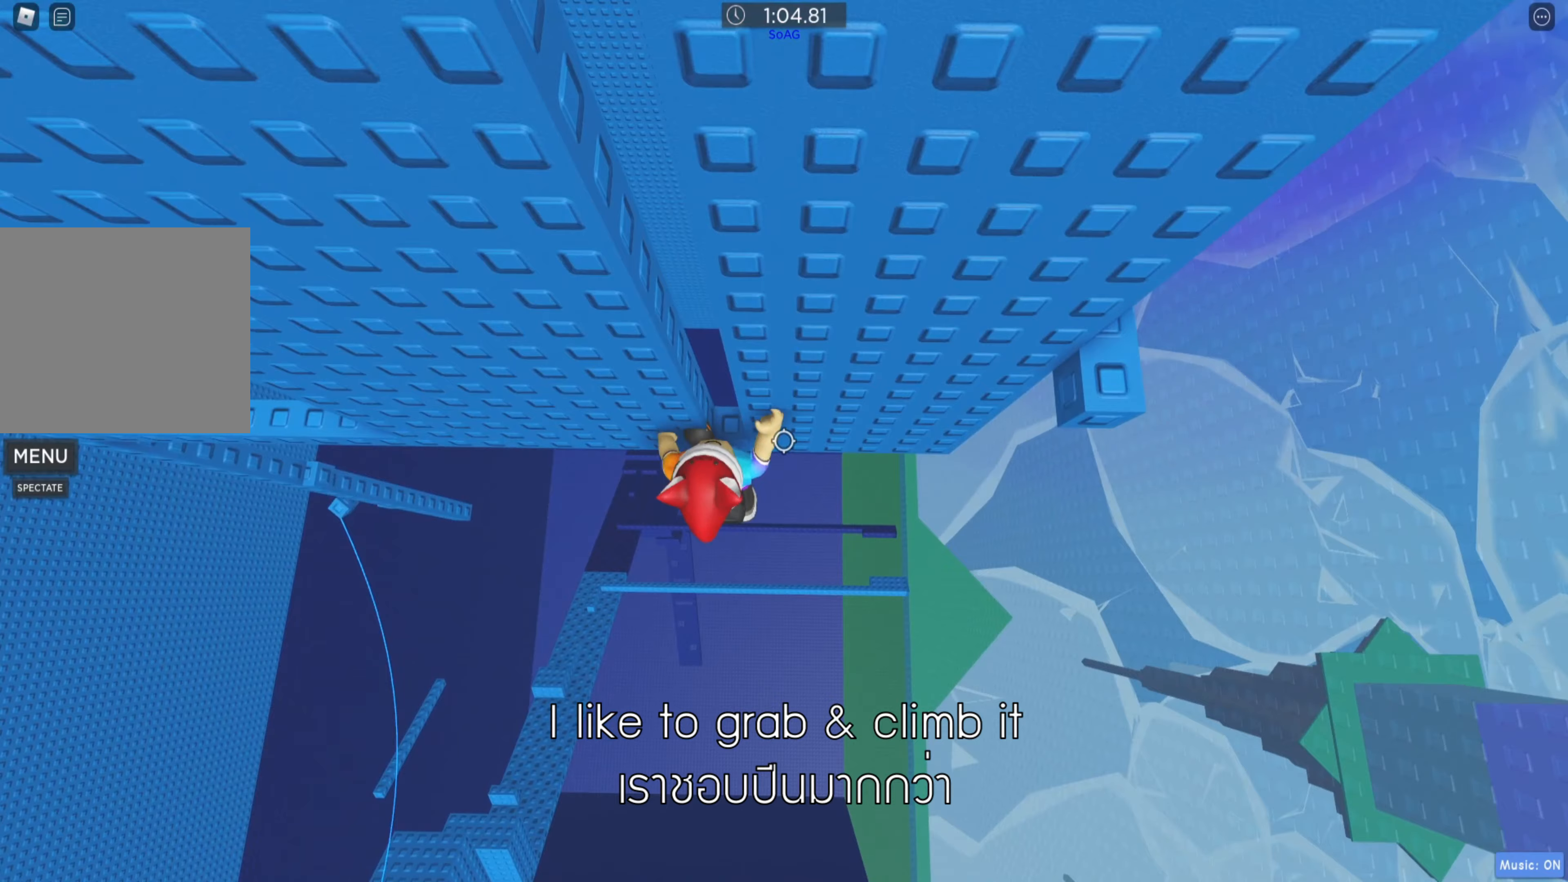
{"keys": [], "events": []}
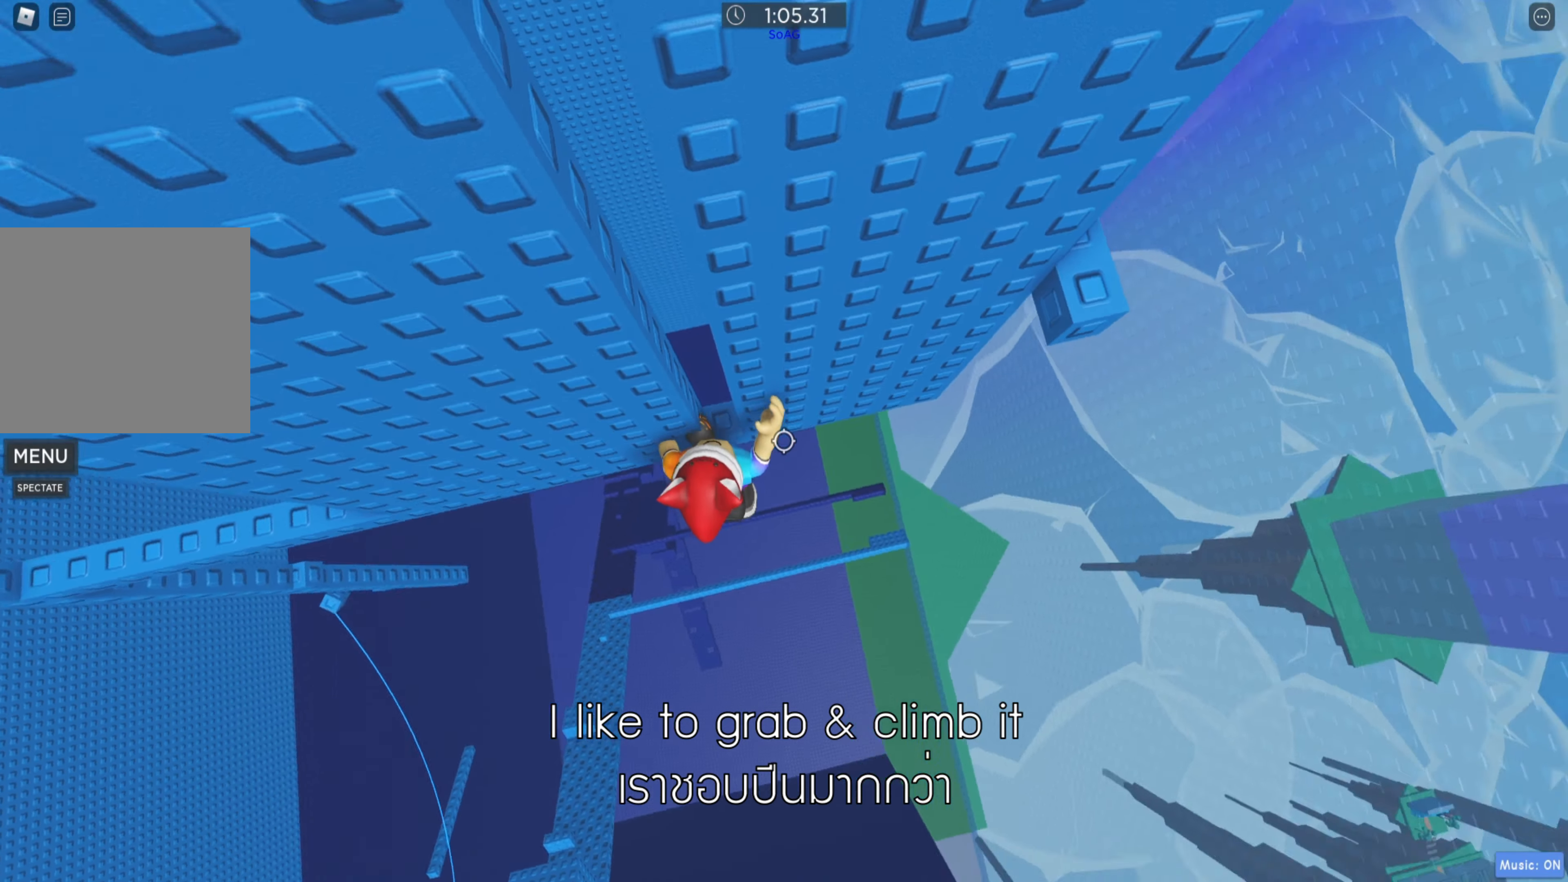
{"keys": ["d", "w"], "events": [[33, "d", "down"], [150, "space", "down"], [250, "space", "up"], [466, "w", "down"]]}
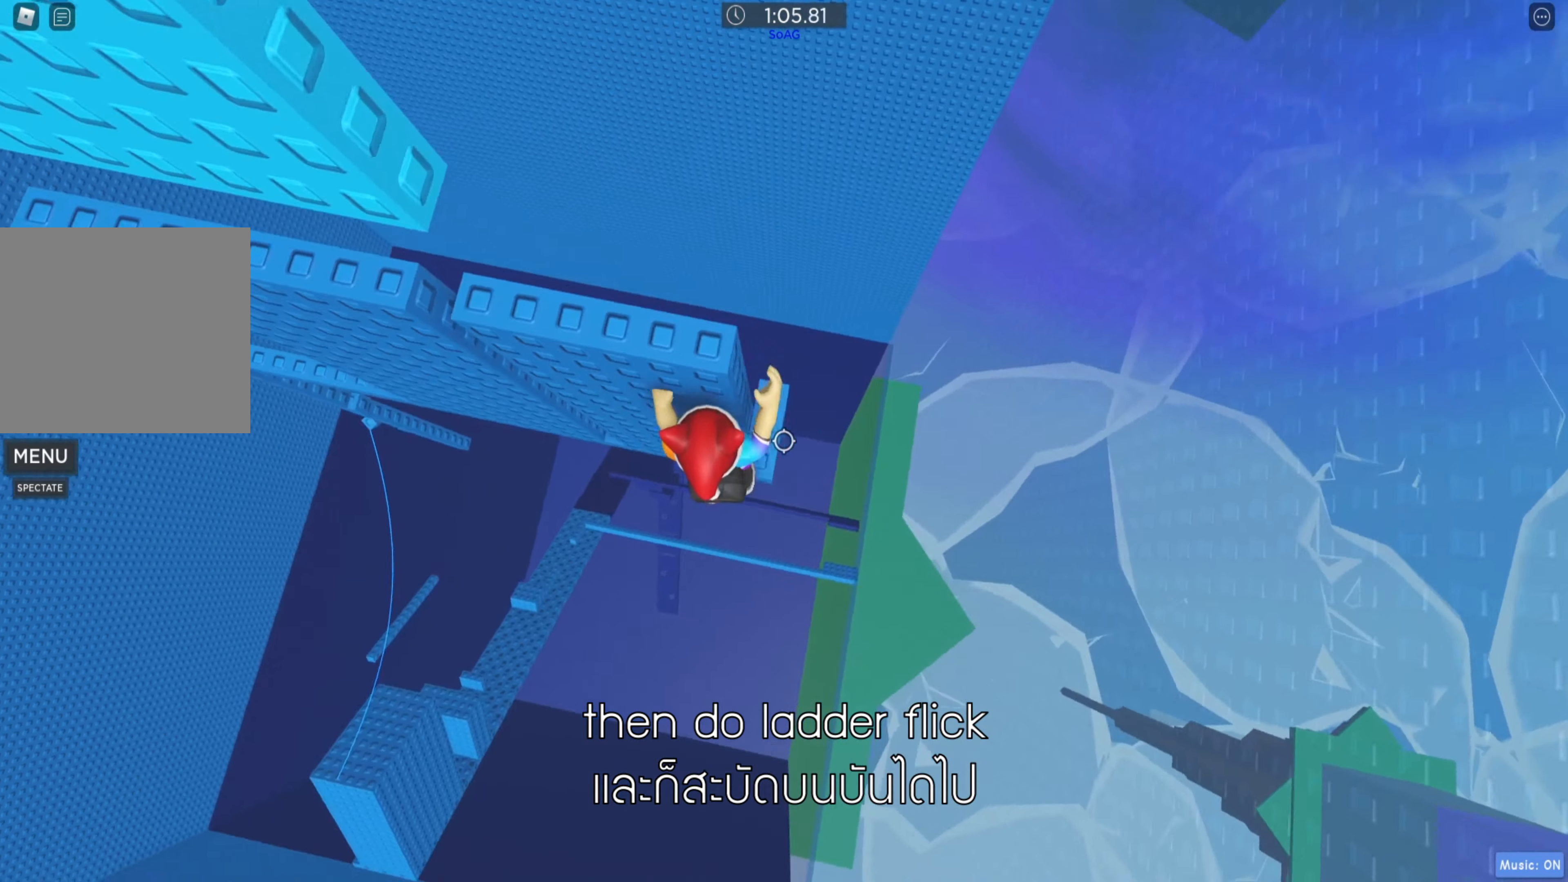
{"keys": [], "events": [[83, "d", "up"], [83, "w", "up"], [150, "shift", "down"], [316, "shift", "up"]]}
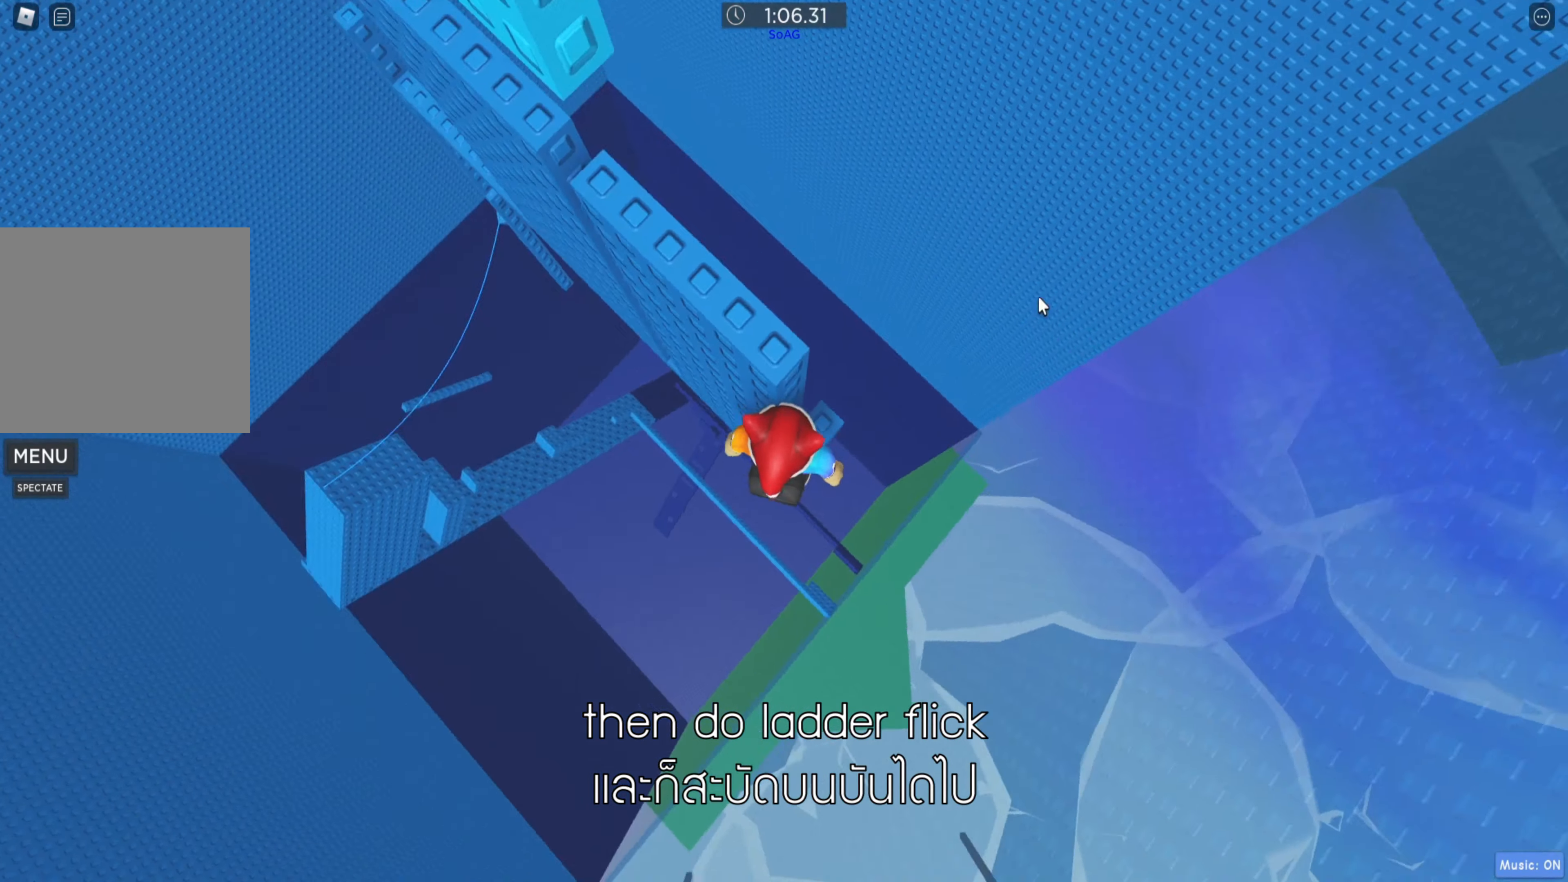
{"keys": ["w"], "events": [[133, "space", "down"], [250, "space", "up"], [300, "w", "down"]]}
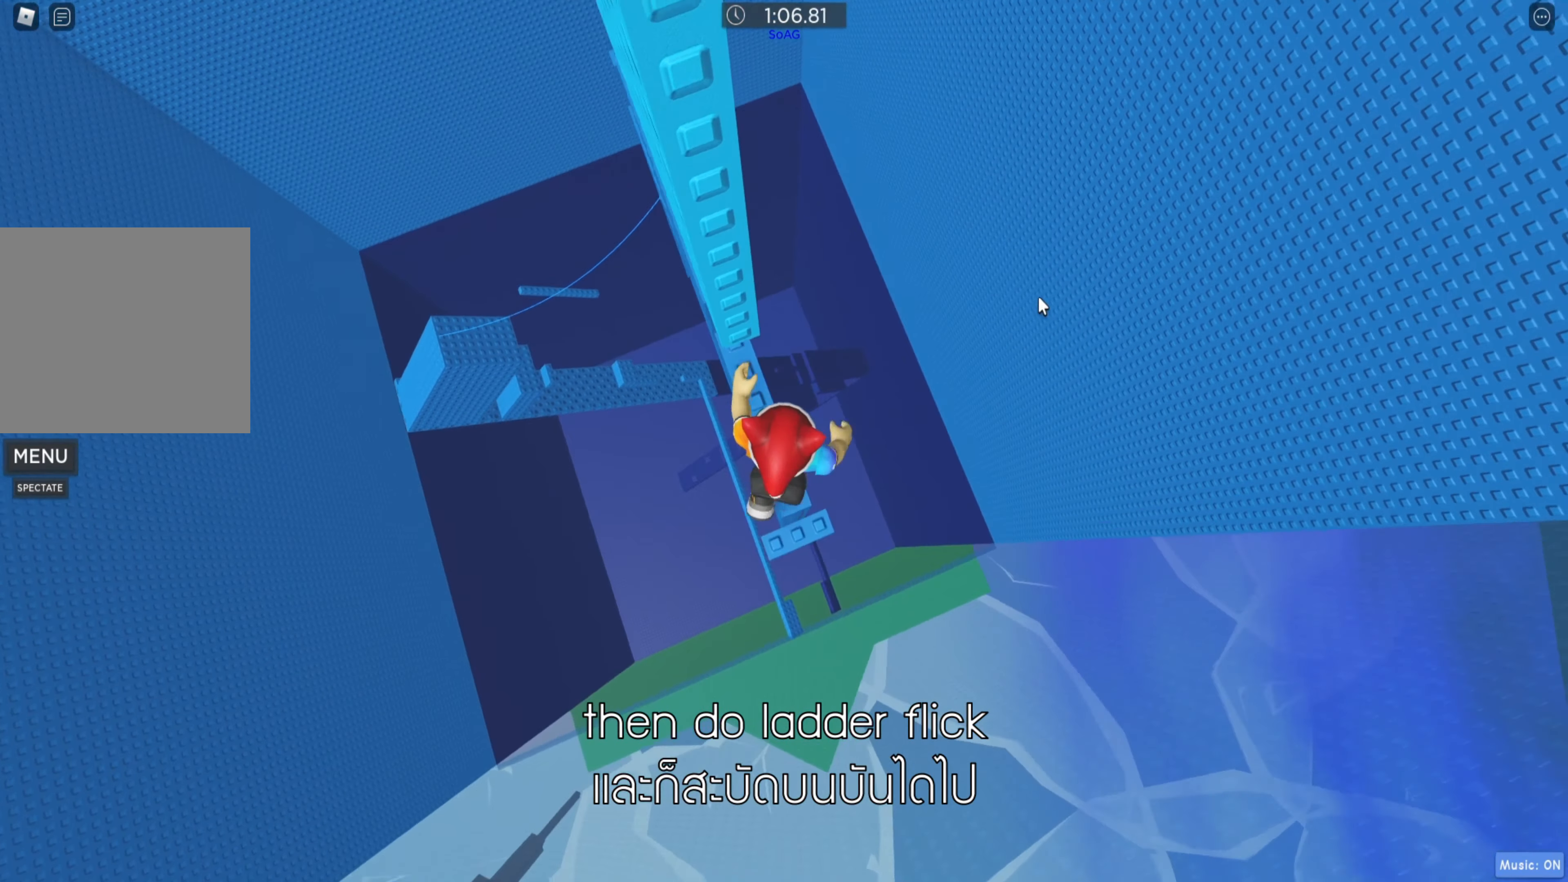
{"keys": [], "events": [[16, "w", "up"], [216, "w", "down"], [333, "w", "up"]]}
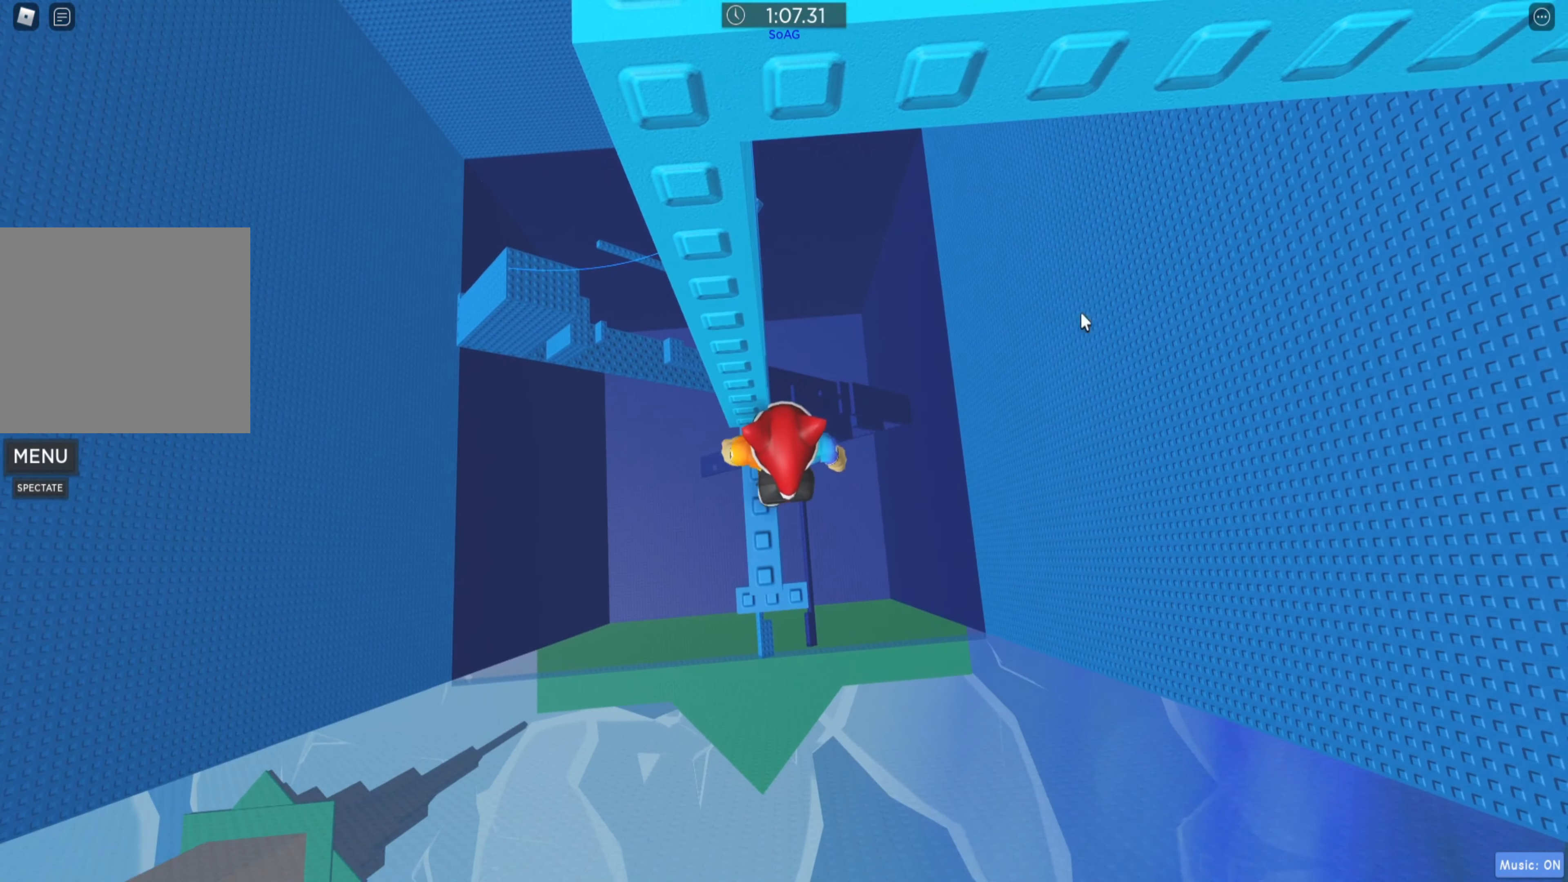
{"keys": [], "events": []}
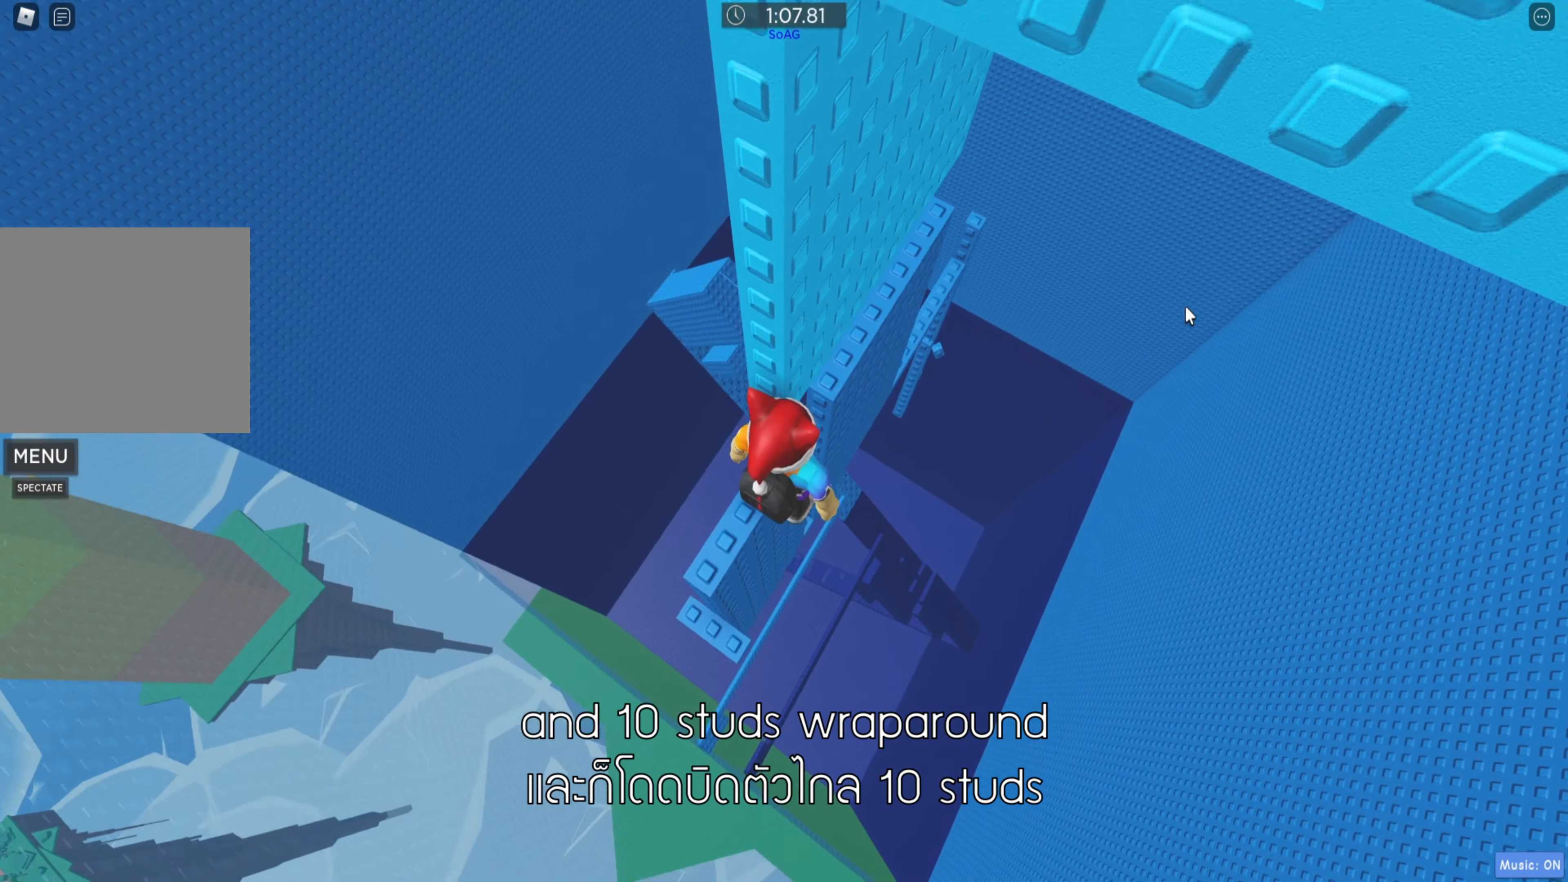
{"keys": [], "events": [[83, "shift", "down"], [183, "shift", "up"]]}
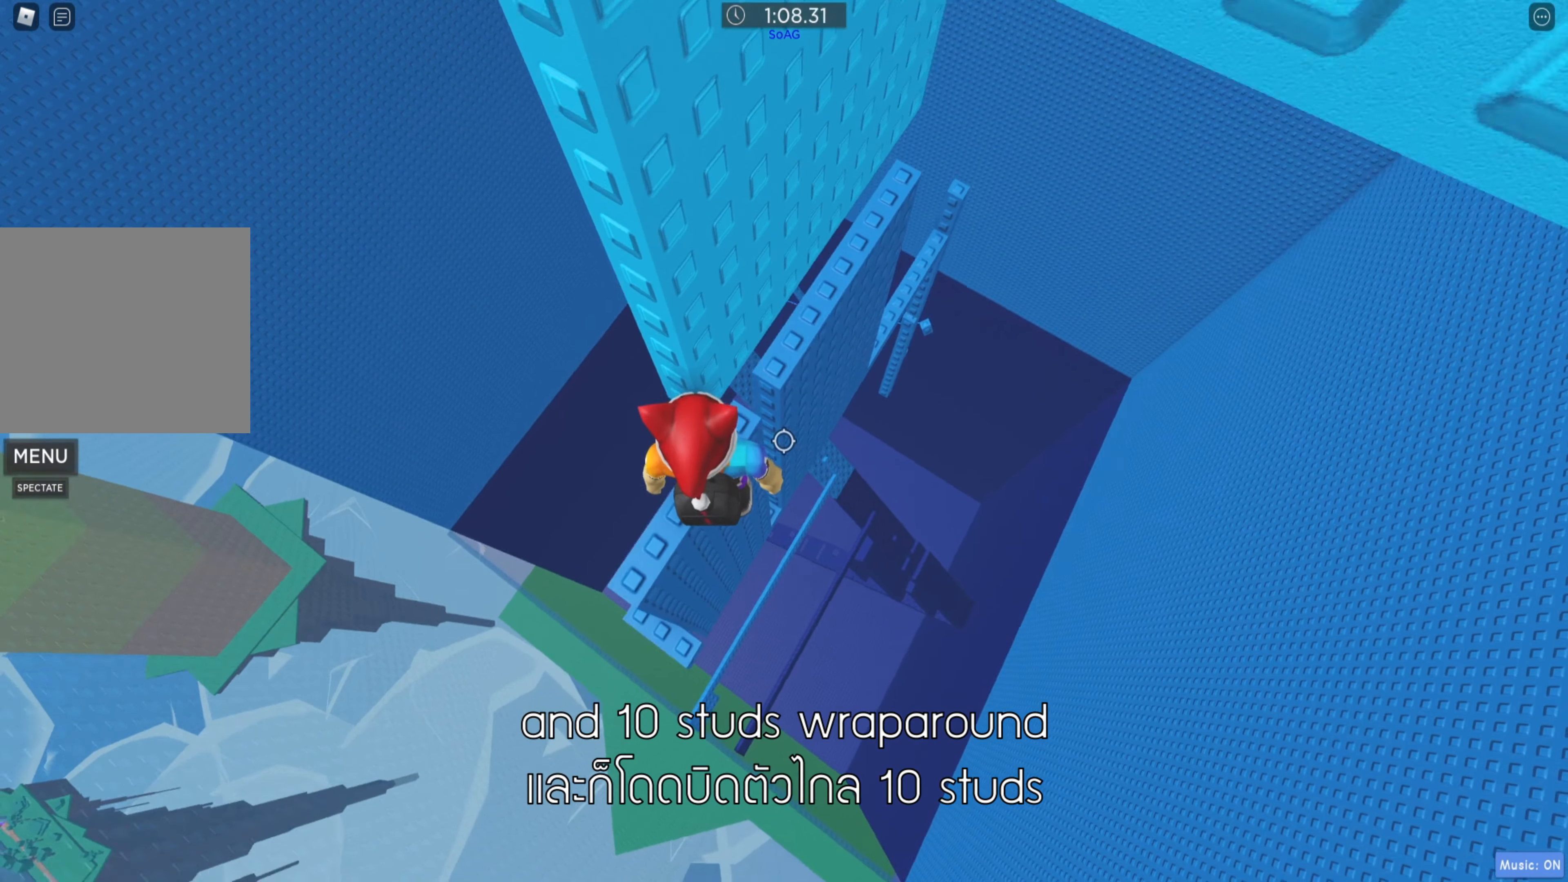
{"keys": [], "events": [[333, "w", "down"], [383, "w", "up"]]}
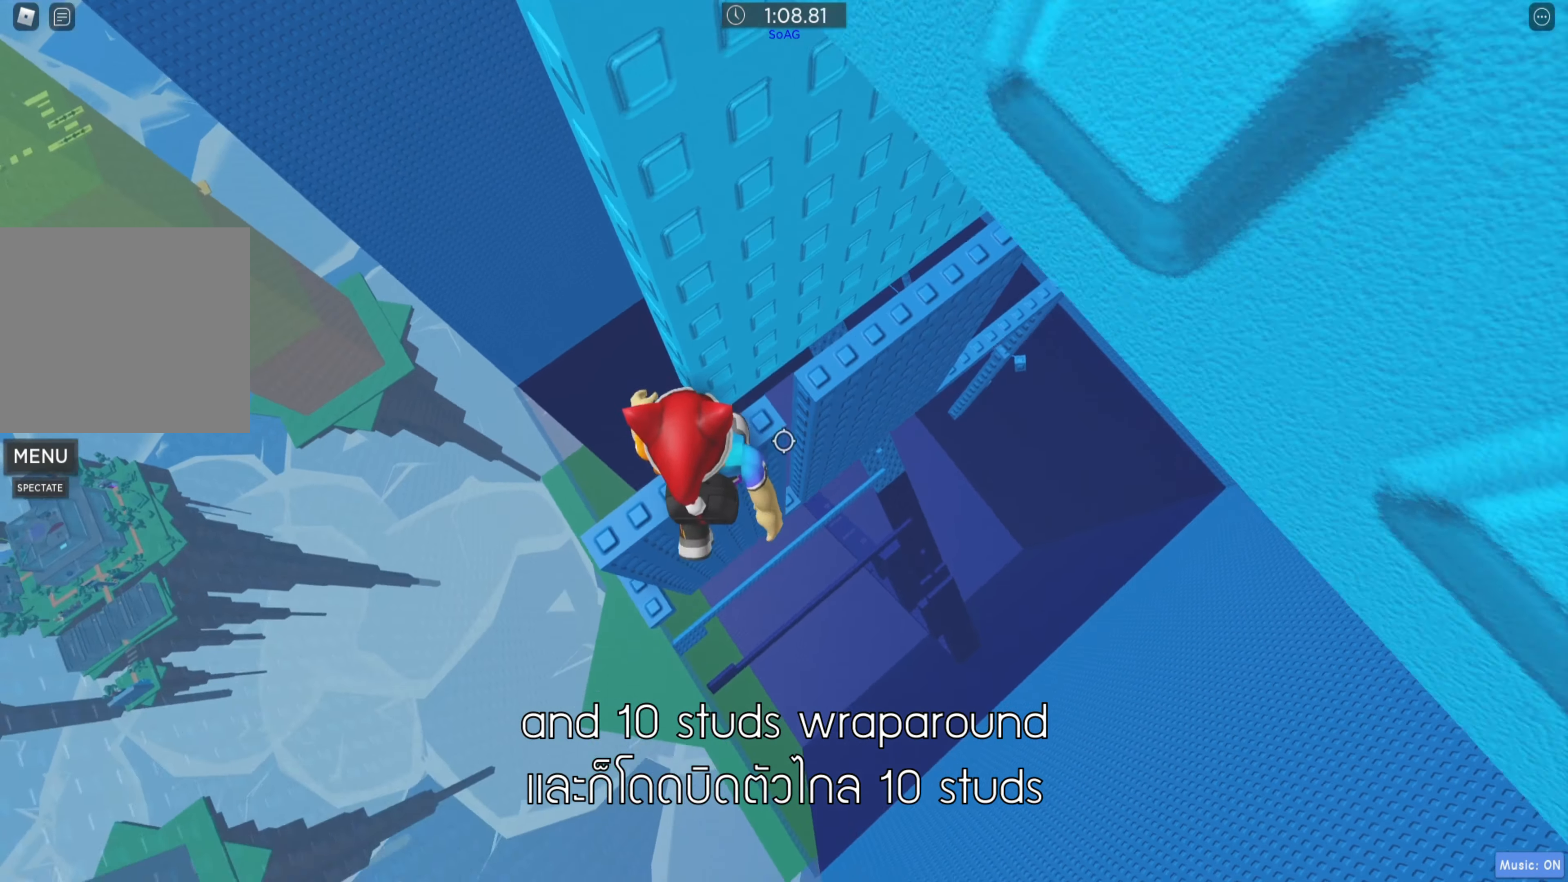
{"keys": ["d"], "events": [[133, "d", "down"], [233, "space", "down"], [366, "space", "up"]]}
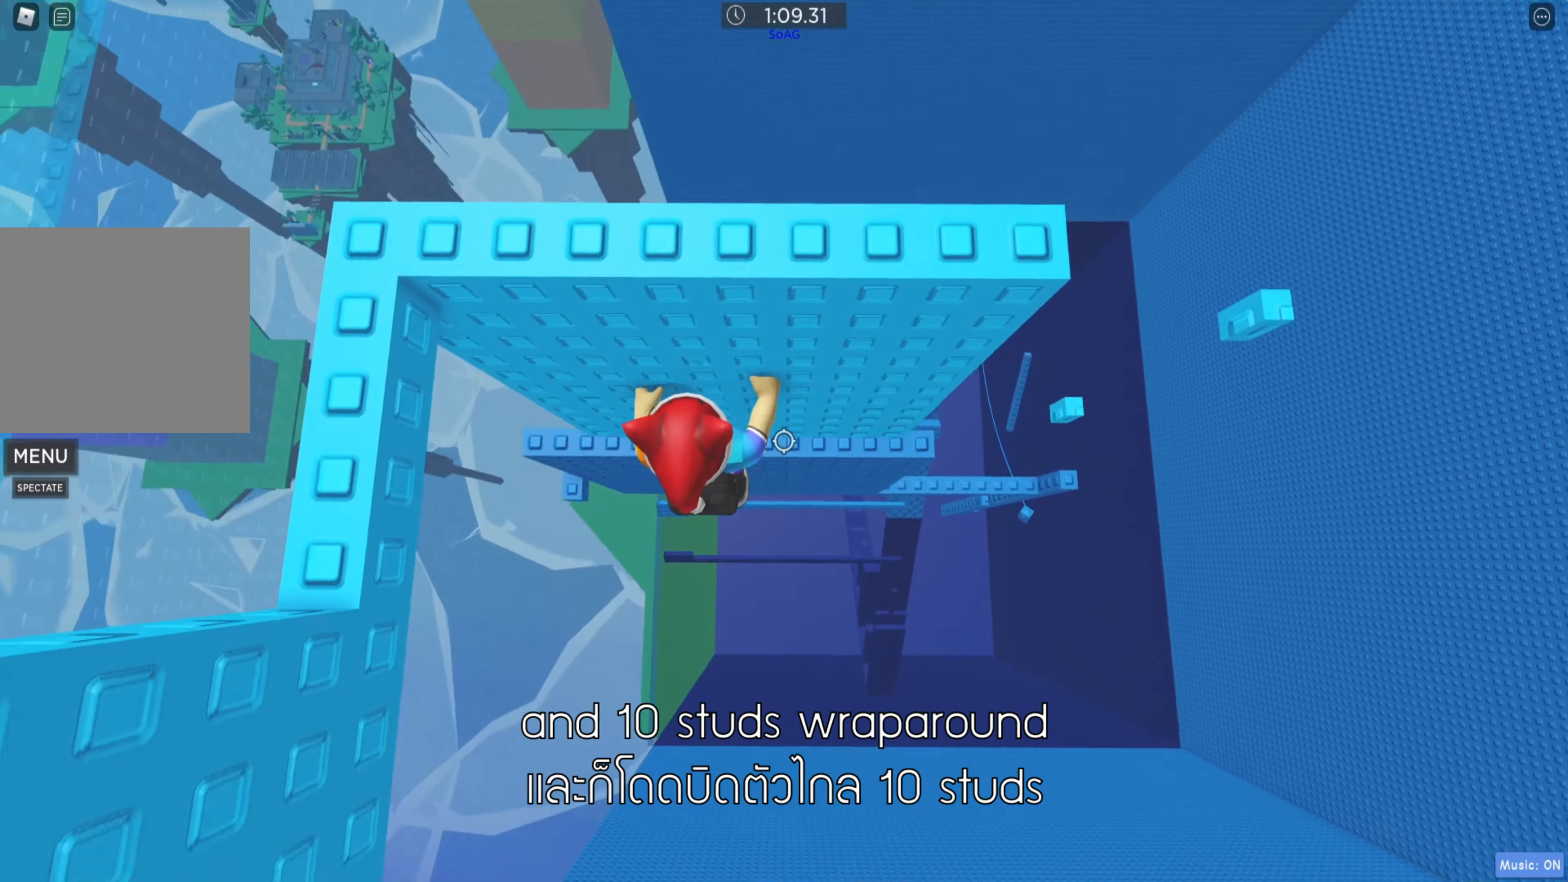
{"keys": [], "events": [[366, "w", "down"], [450, "w", "up"], [467, "d", "up"]]}
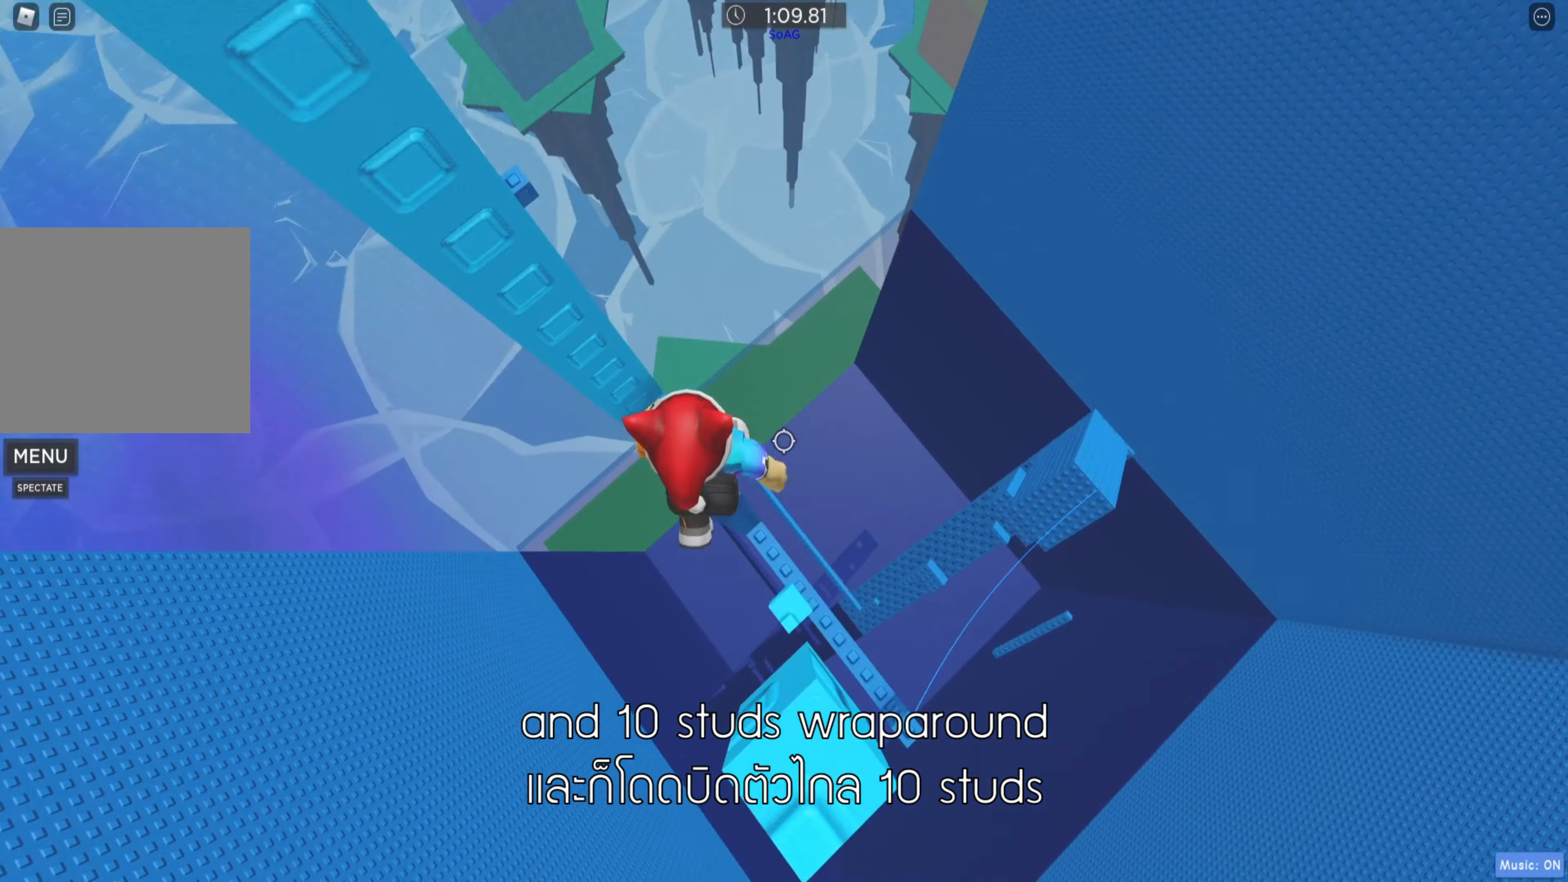
{"keys": [], "events": []}
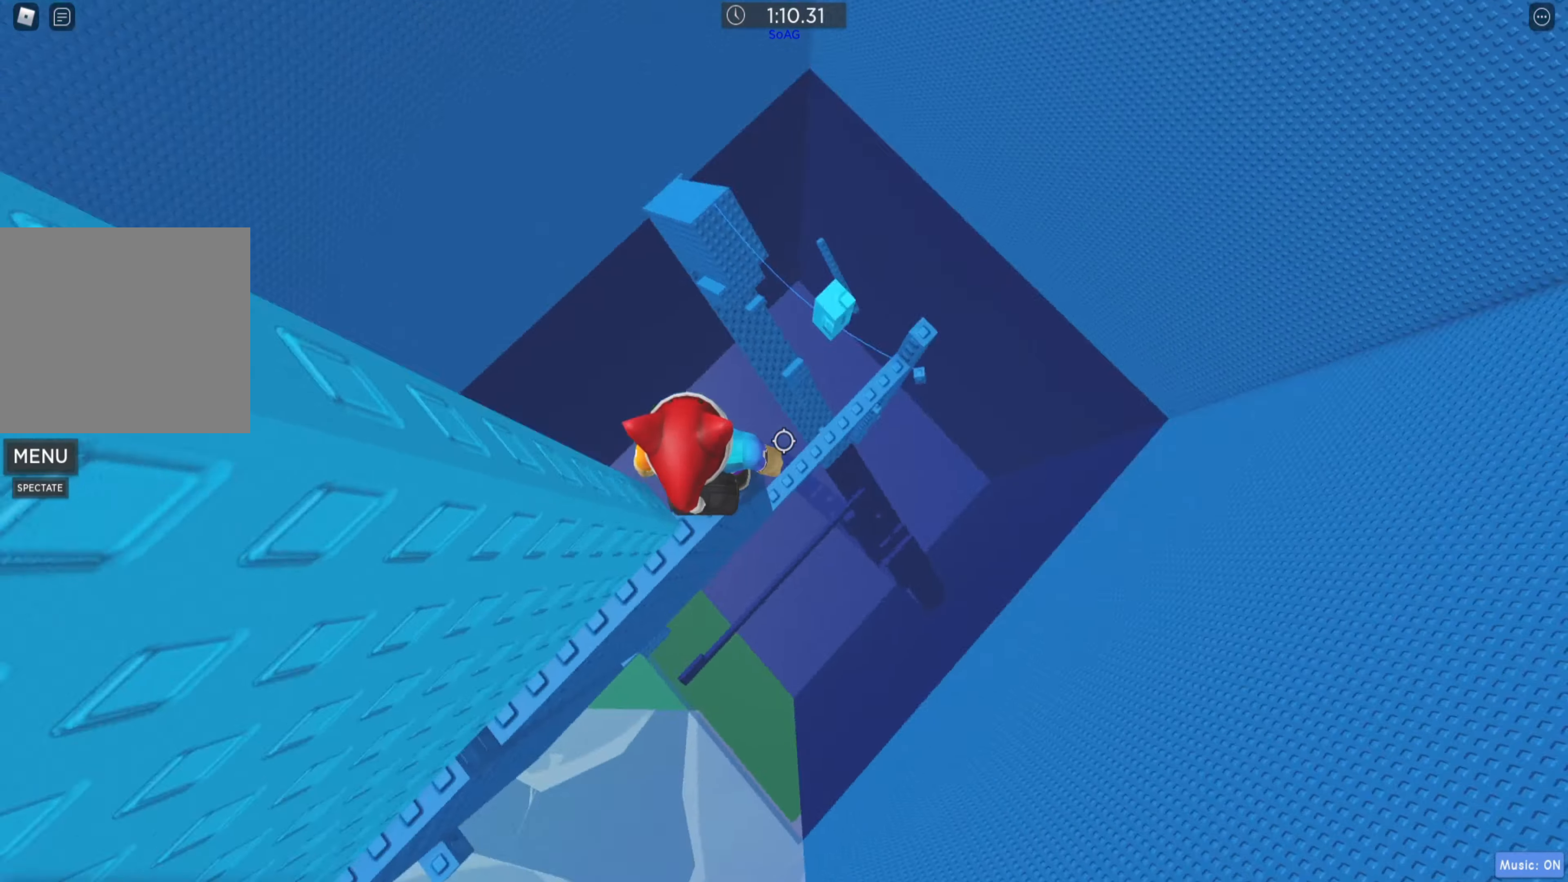
{"keys": [], "events": [[250, "space", "down"], [317, "space", "up"], [450, "d", "down"], [500, "d", "up"]]}
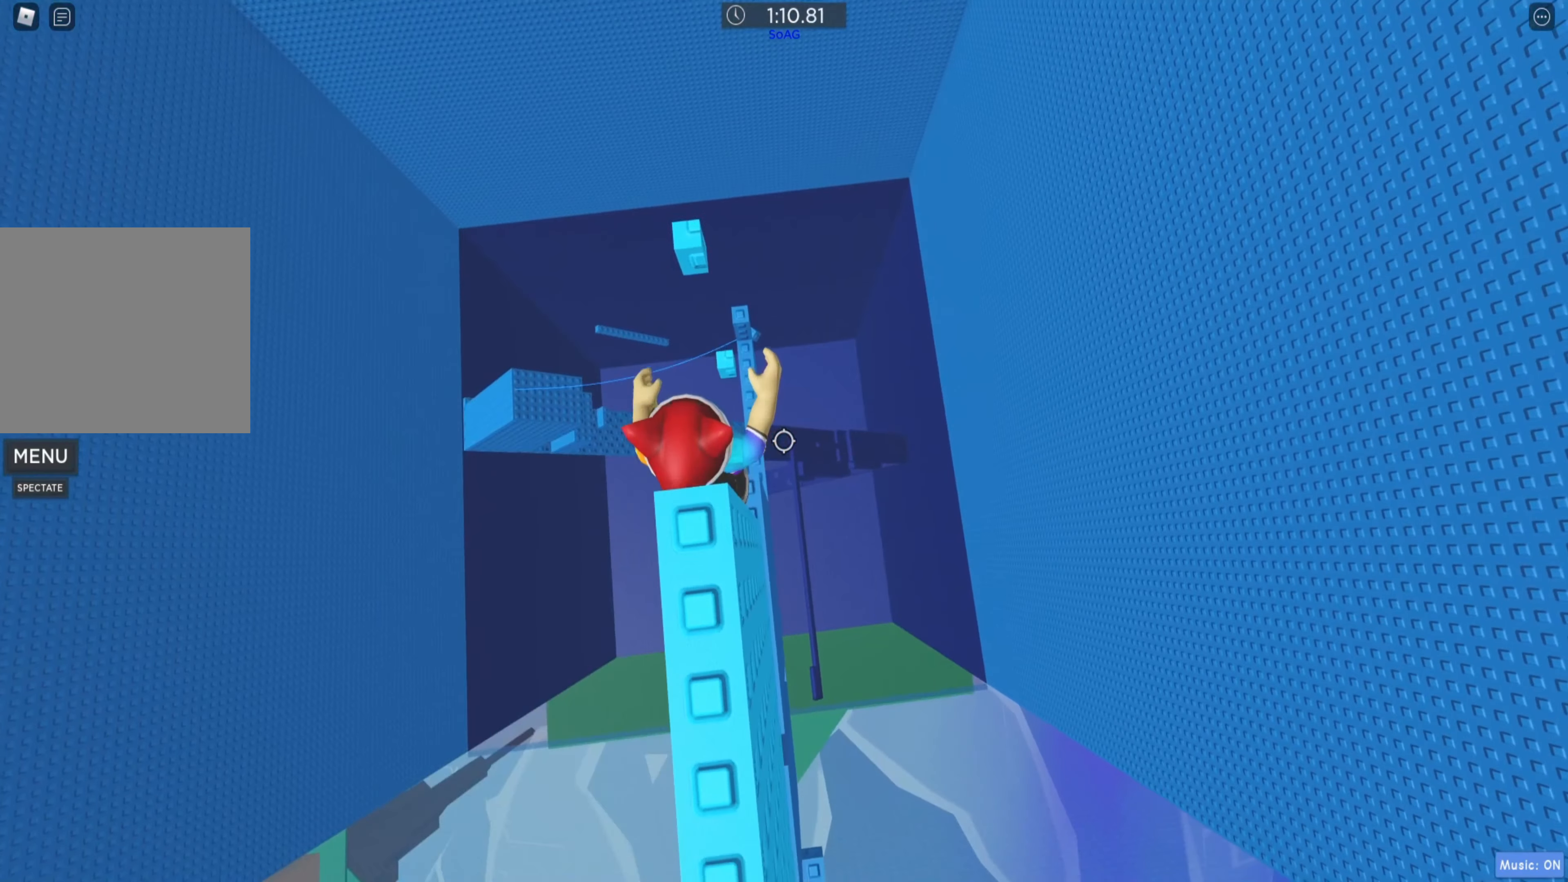
{"keys": [], "events": [[200, "shift", "down"], [317, "shift", "up"]]}
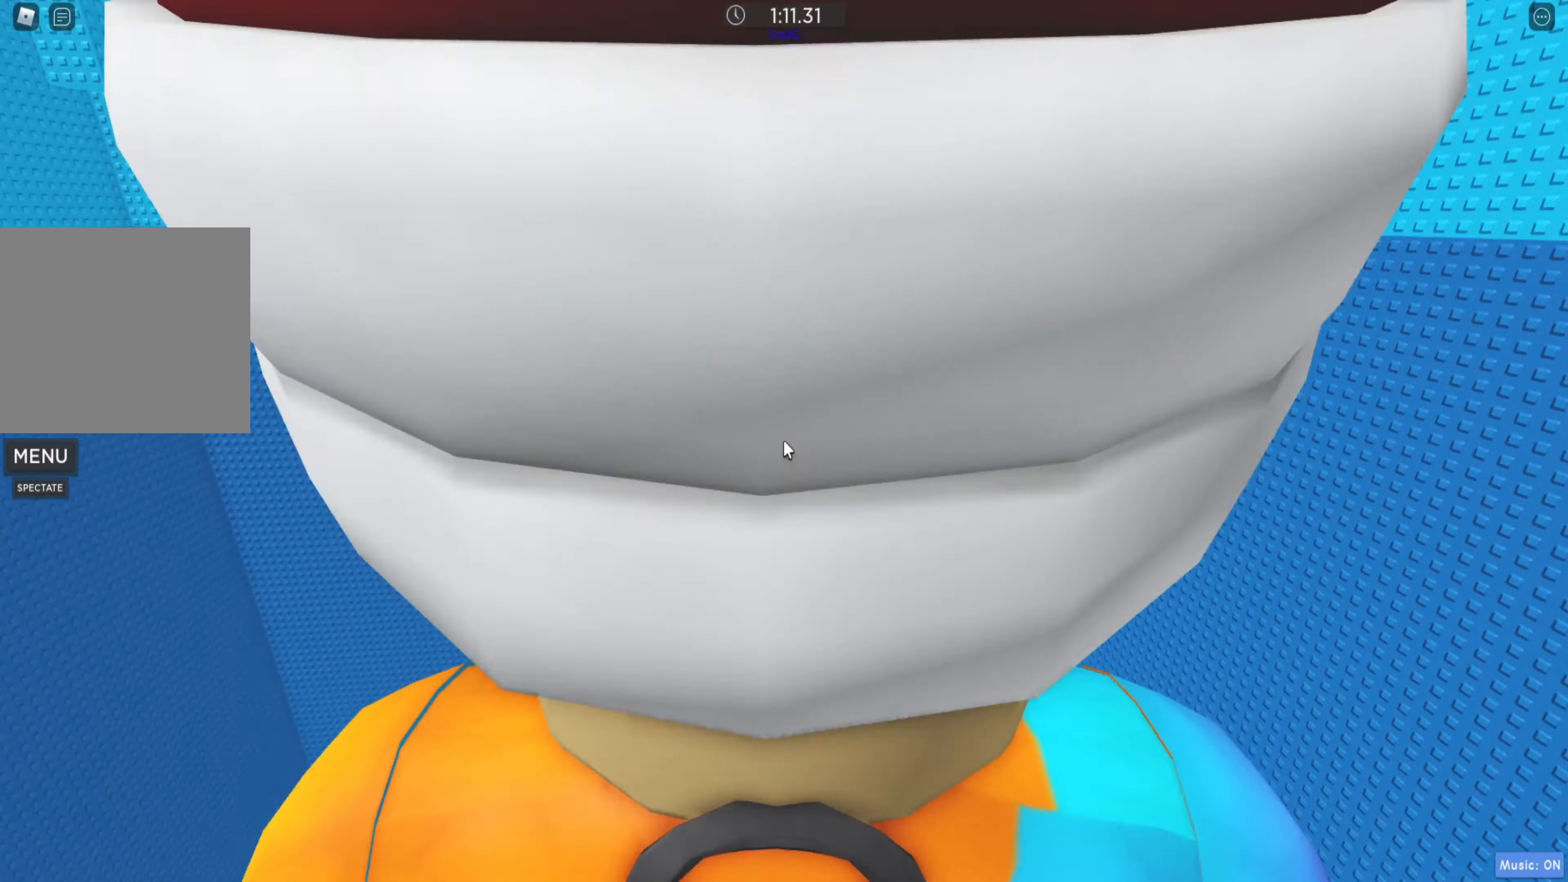
{"keys": [], "events": [[283, "shift", "down"], [400, "shift", "up"]]}
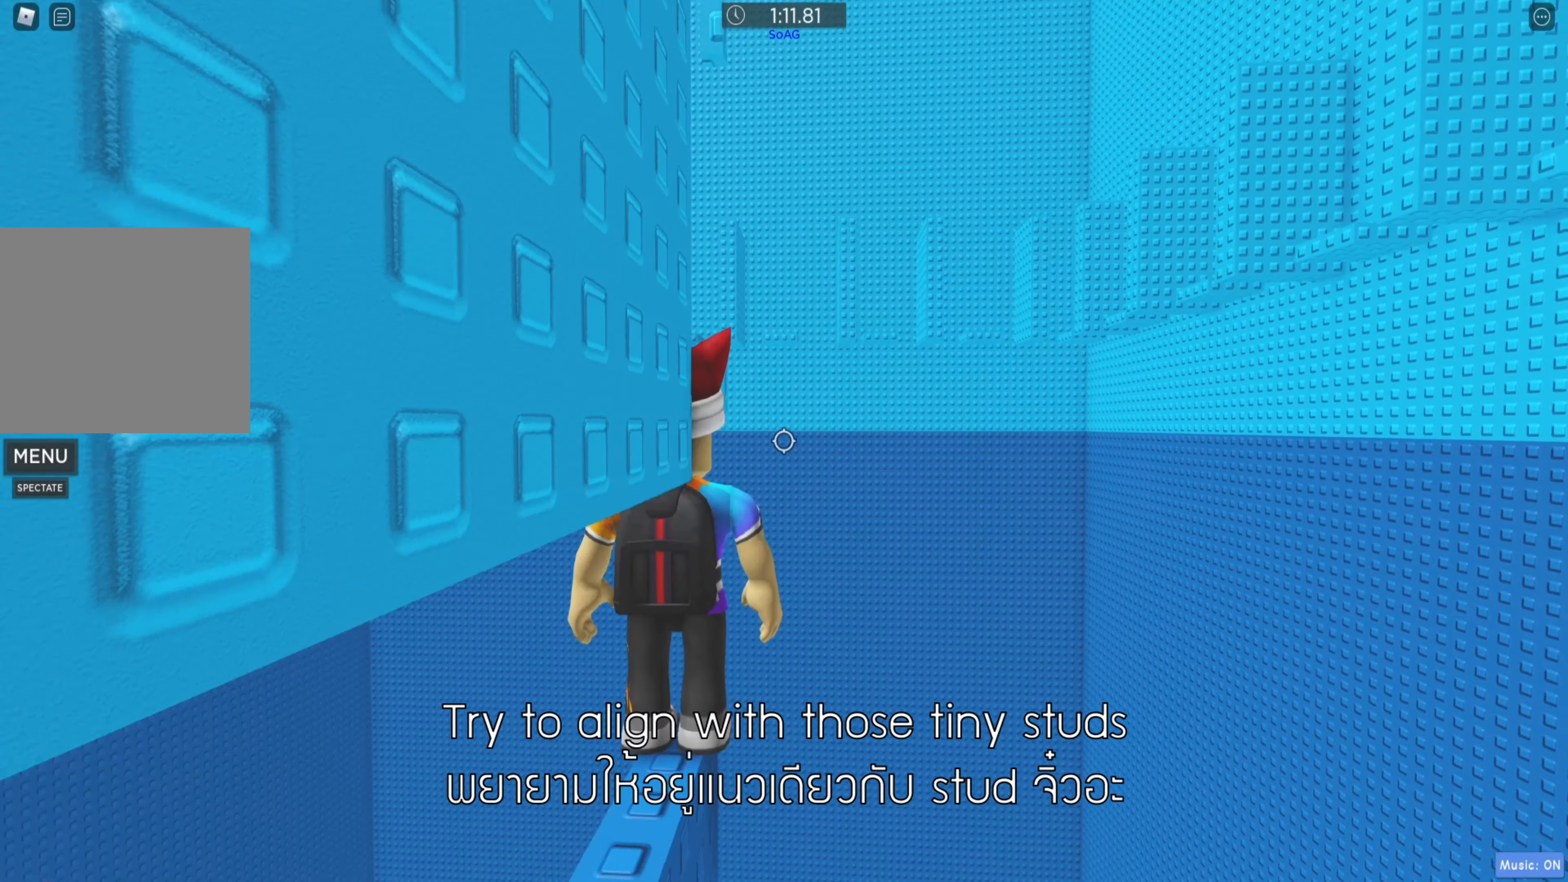
{"keys": [], "events": []}
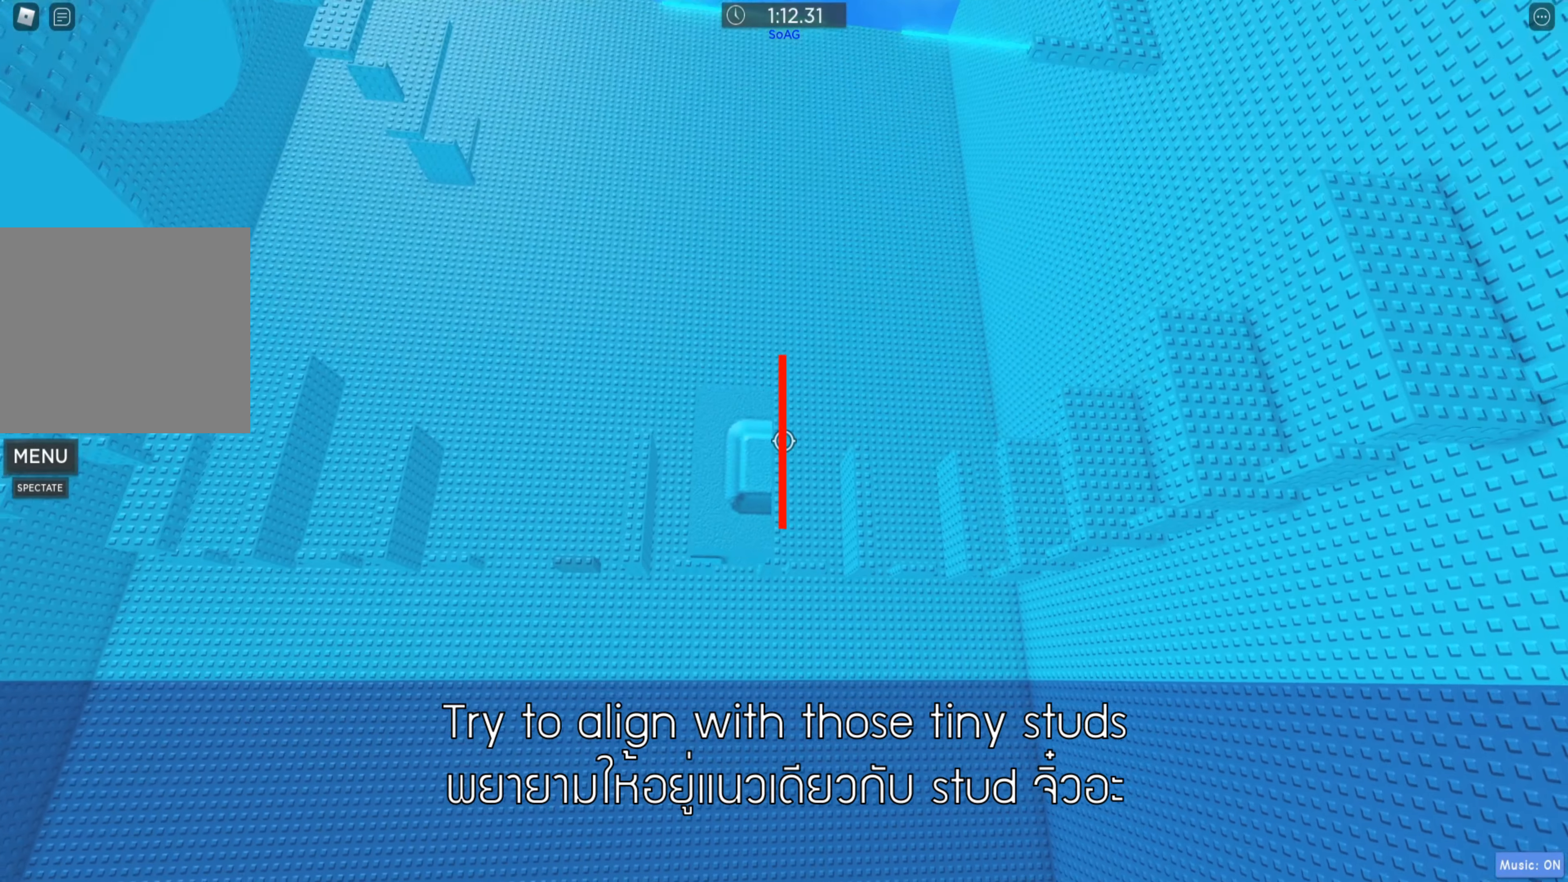
{"keys": [], "events": []}
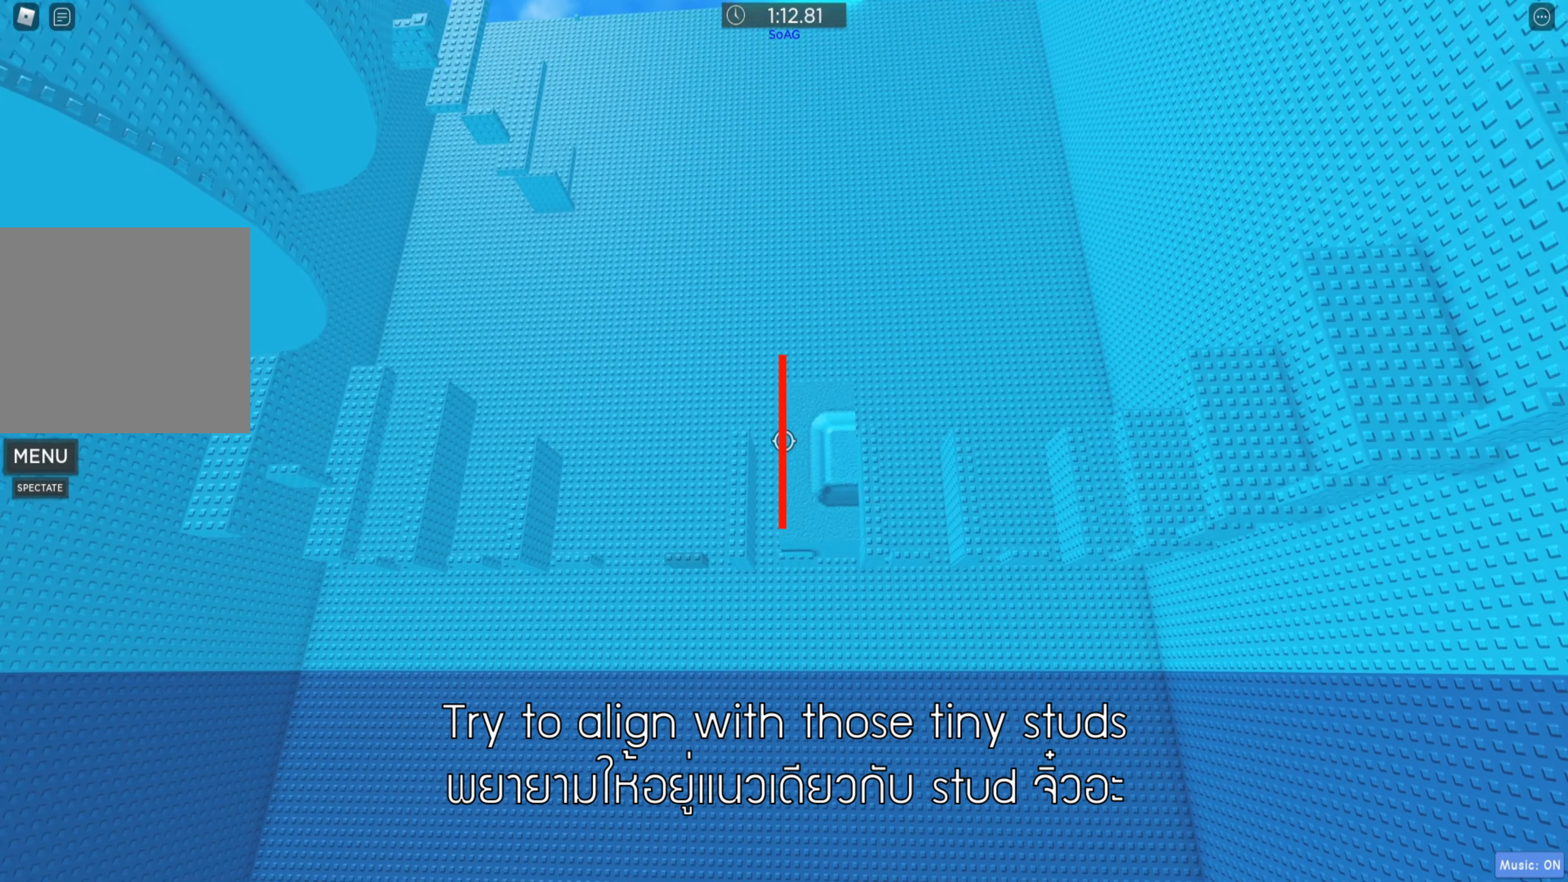
{"keys": [], "events": []}
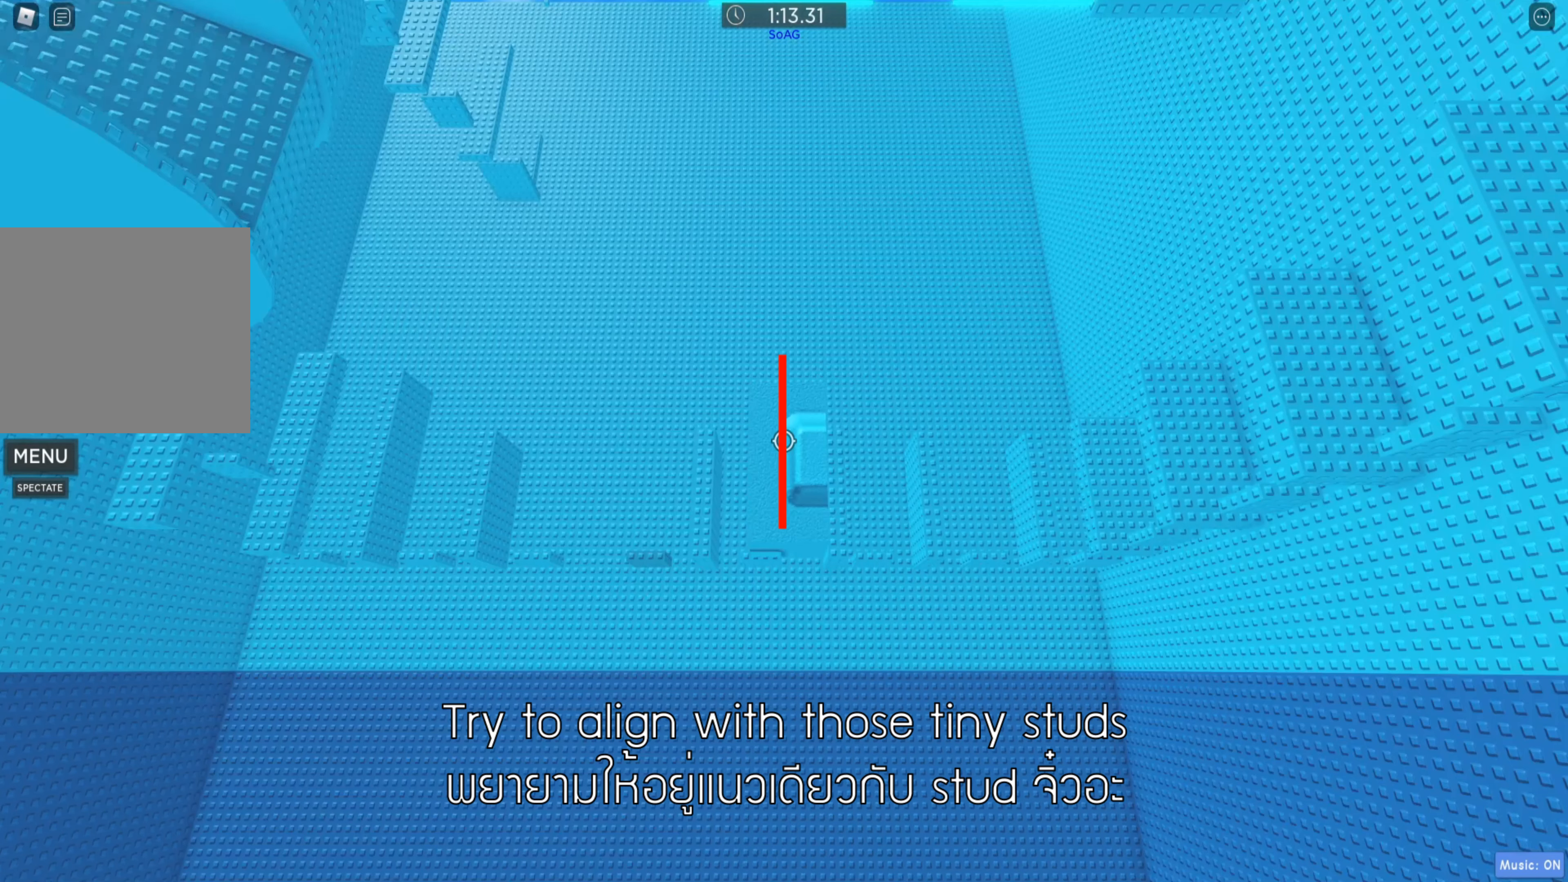
{"keys": [], "events": [[317, "shift", "down"], [433, "shift", "up"]]}
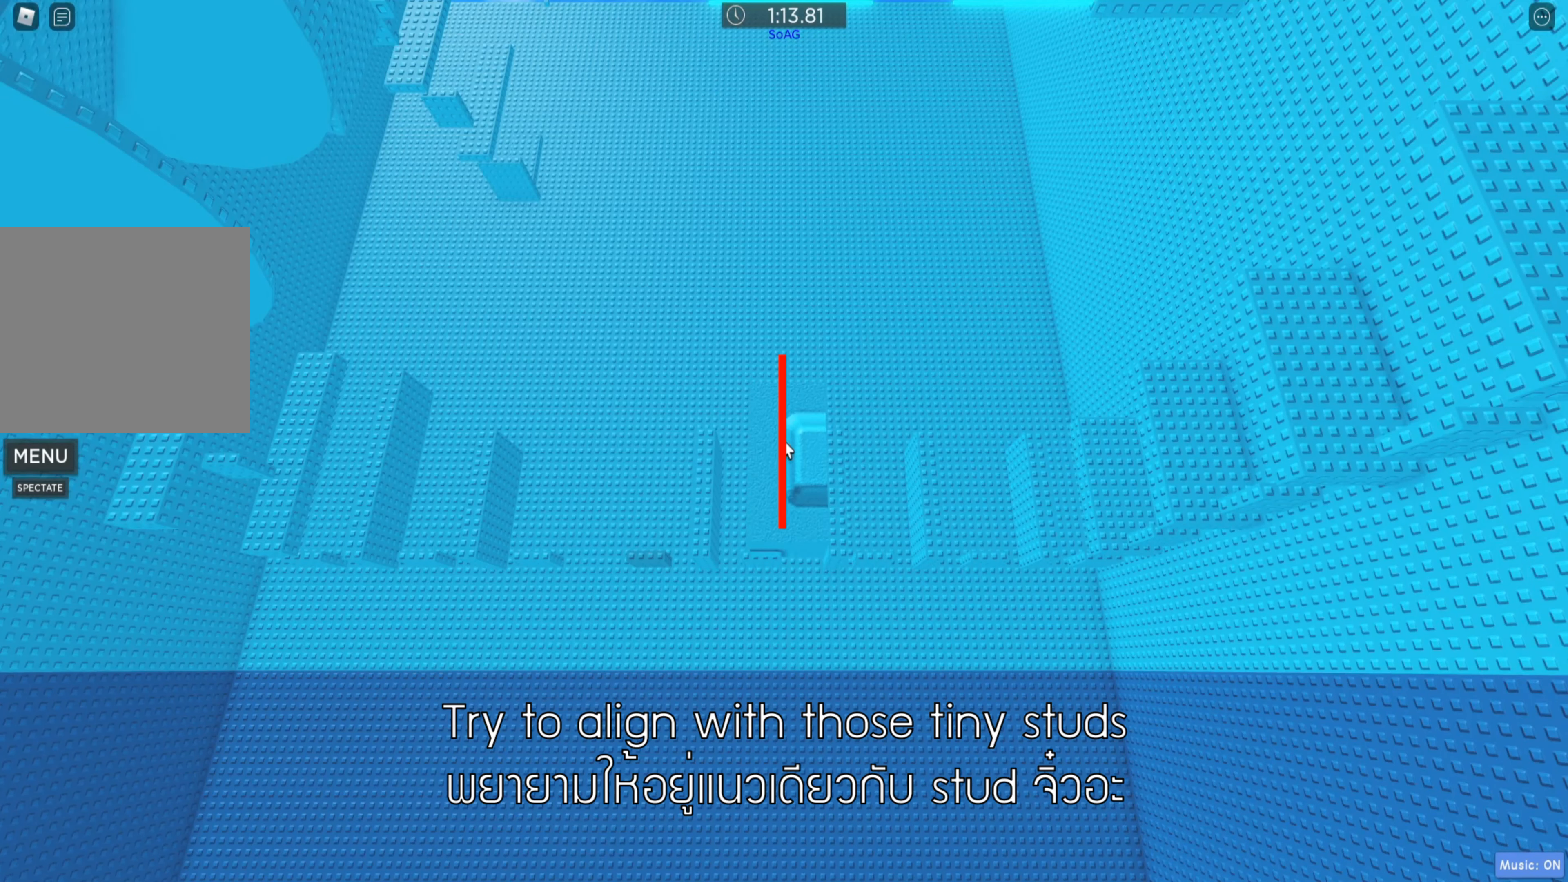
{"keys": [], "events": []}
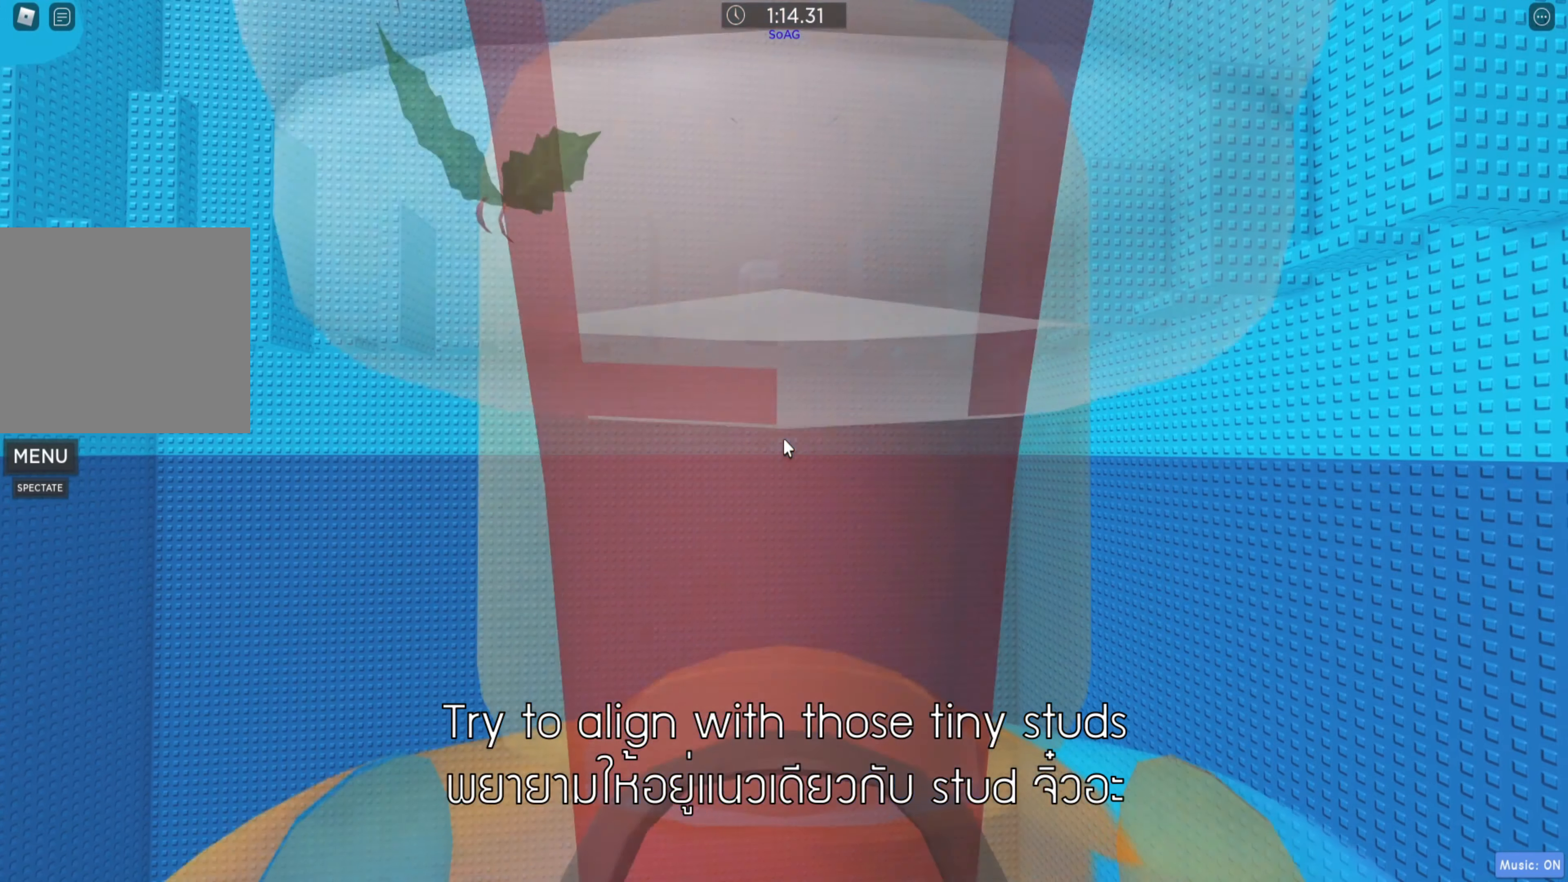
{"keys": [], "events": []}
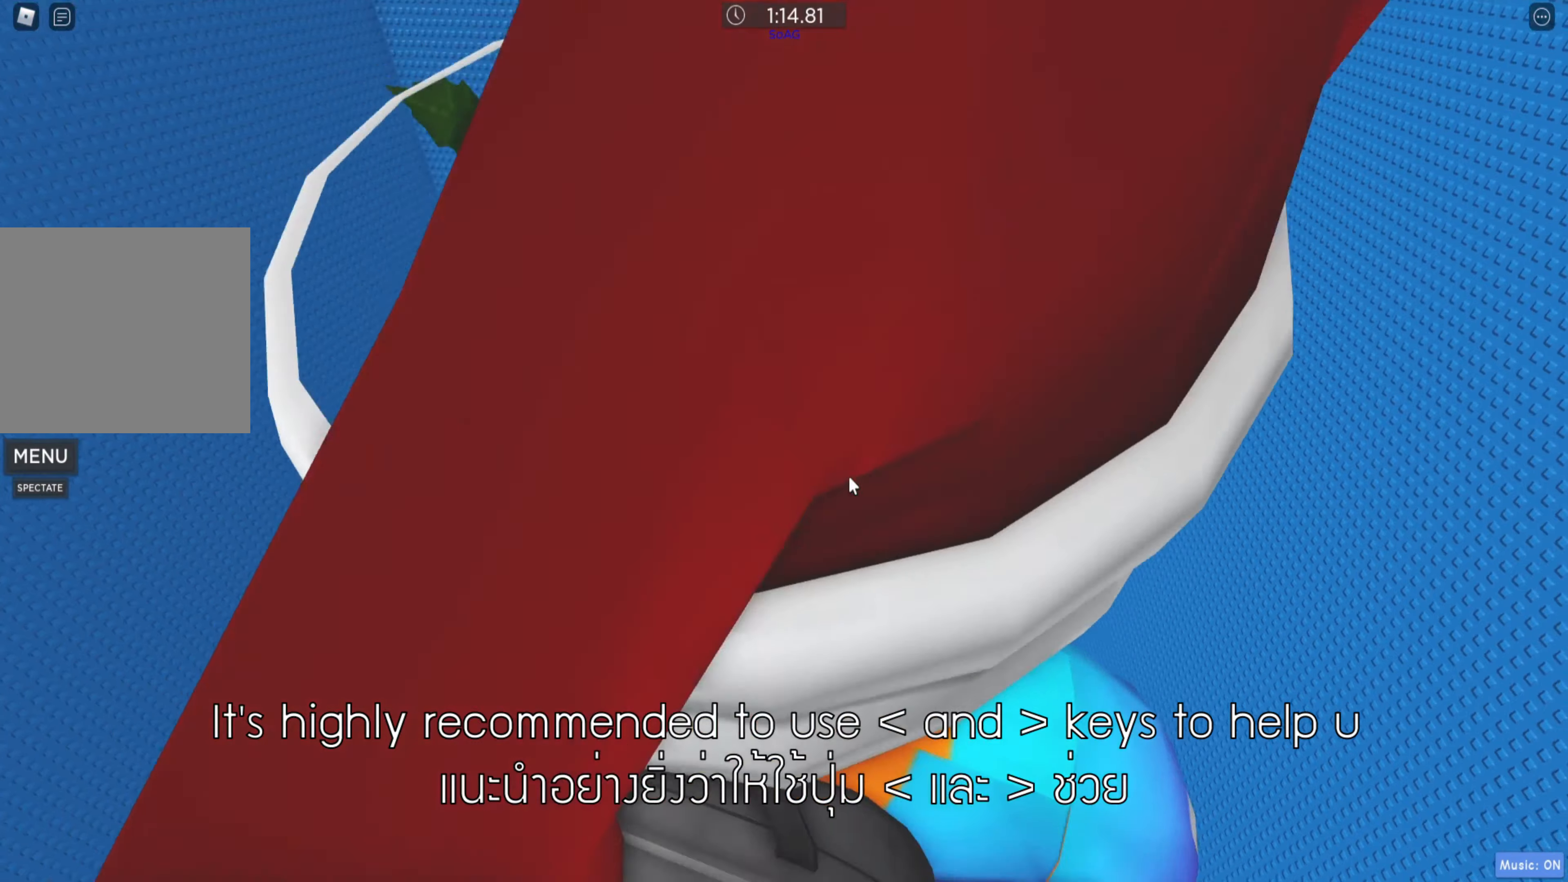
{"keys": [], "events": []}